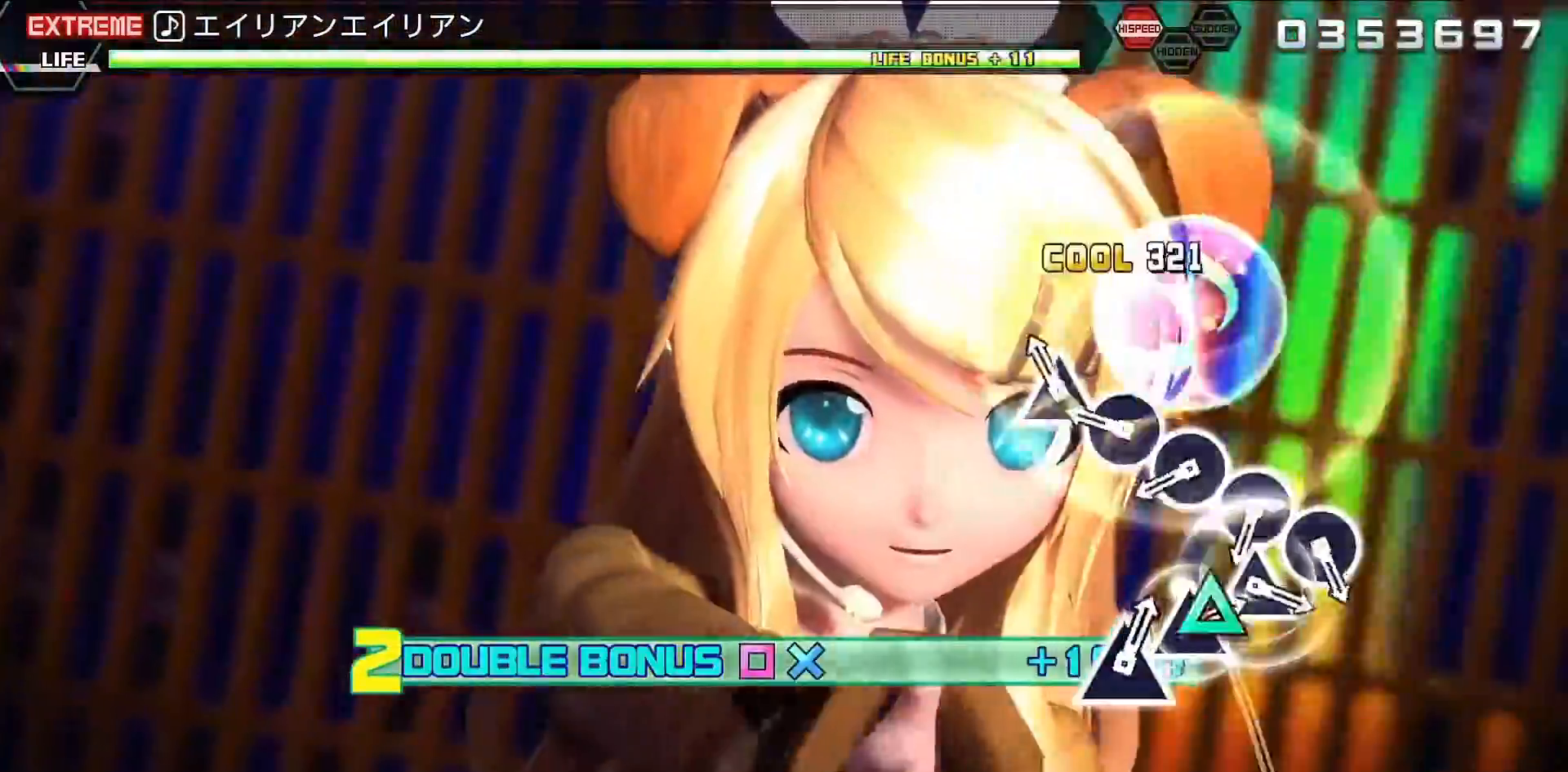
Gameplay with a controller (PlayStation layout); each line is a JSON object with the inputs held at the frame after it. "events" lists button and stick changes between this image and that frame as [ms after this image, input, new state], when the widget could be followed in between. Not read: L3 R3.
{"buttons": ["CIRCLE", "DPAD_DOWN", "DPAD_LEFT"], "left_stick": "center", "right_stick": "center", "events": [[33, "CIRCLE", "down"], [133, "CIRCLE", "up"], [267, "CIRCLE", "down"], [333, "CIRCLE", "up"], [433, "CIRCLE", "down"]]}
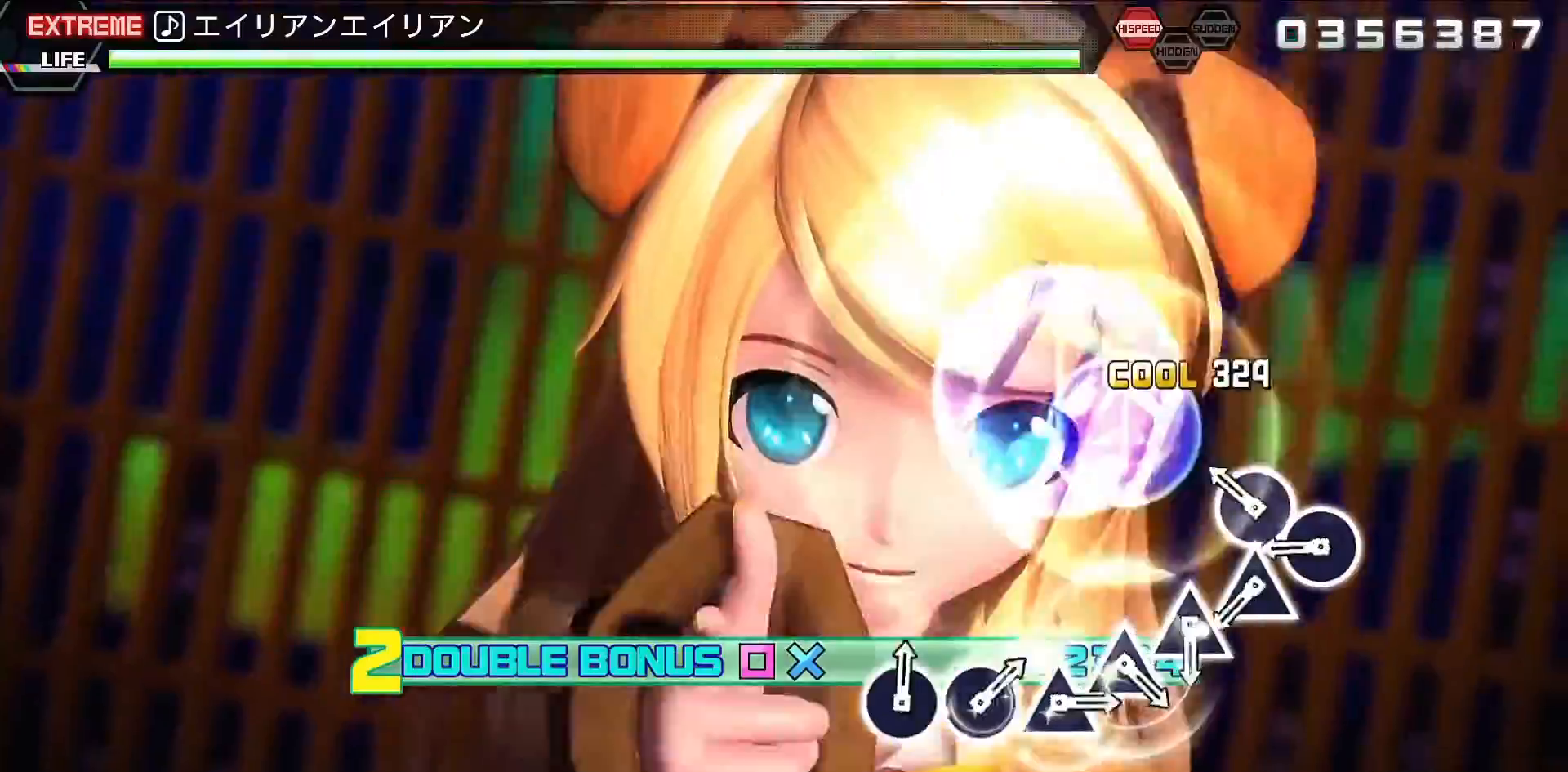
{"buttons": ["DPAD_DOWN", "DPAD_LEFT"], "left_stick": "center", "right_stick": "center", "events": [[33, "CIRCLE", "up"], [133, "CIRCLE", "down"], [200, "CIRCLE", "up"], [333, "TRIANGLE", "down"], [400, "TRIANGLE", "up"]]}
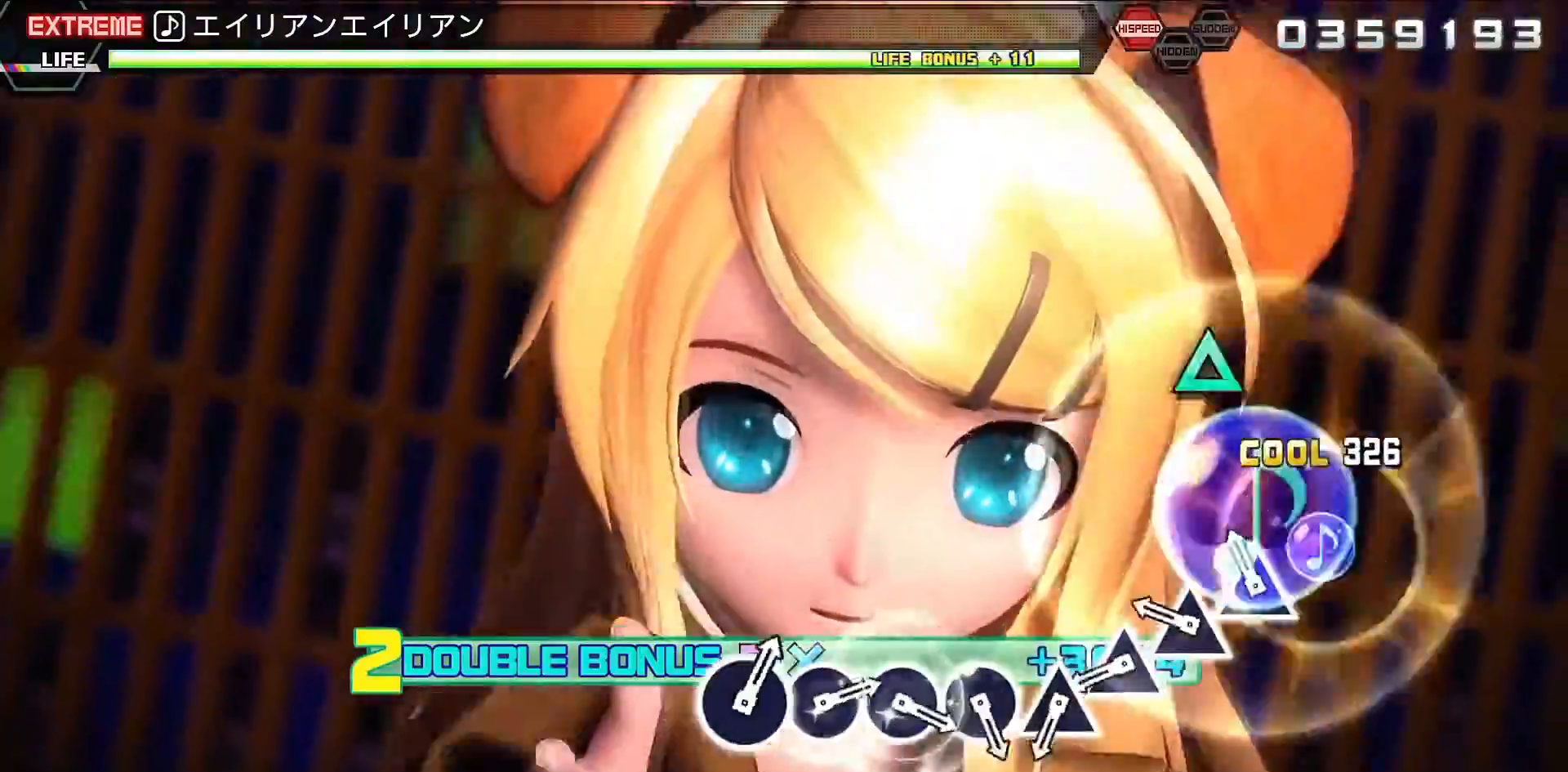
{"buttons": ["DPAD_DOWN", "DPAD_LEFT"], "left_stick": "center", "right_stick": "center", "events": [[33, "TRIANGLE", "down"], [100, "TRIANGLE", "up"], [233, "TRIANGLE", "down"], [367, "TRIANGLE", "up"], [400, "TRIANGLE", "down"], [467, "TRIANGLE", "up"]]}
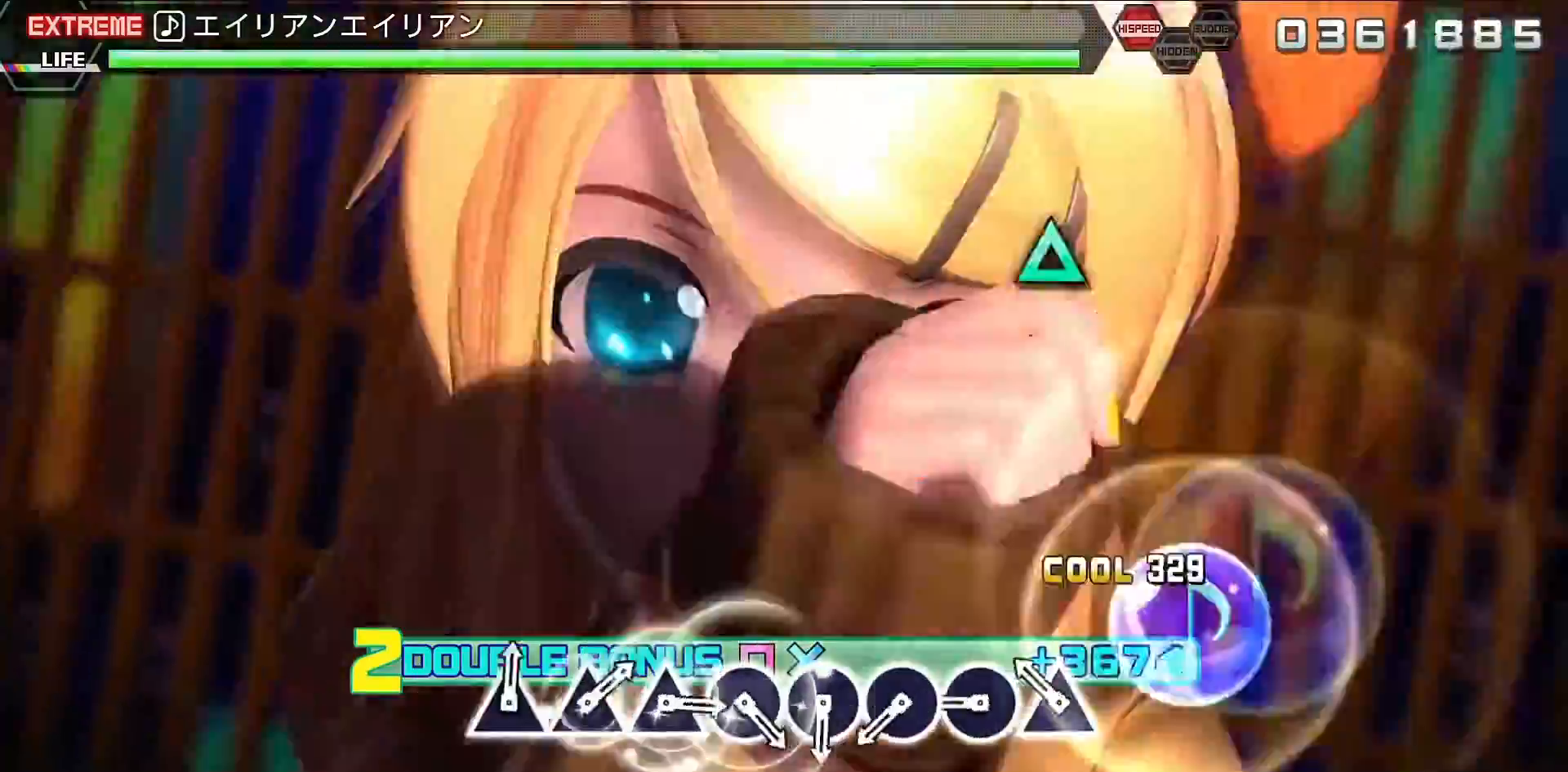
{"buttons": ["CIRCLE", "DPAD_DOWN", "DPAD_LEFT"], "left_stick": "center", "right_stick": "center", "events": [[133, "CIRCLE", "down"], [200, "CIRCLE", "up"], [300, "CIRCLE", "down"], [400, "CIRCLE", "up"], [500, "CIRCLE", "down"]]}
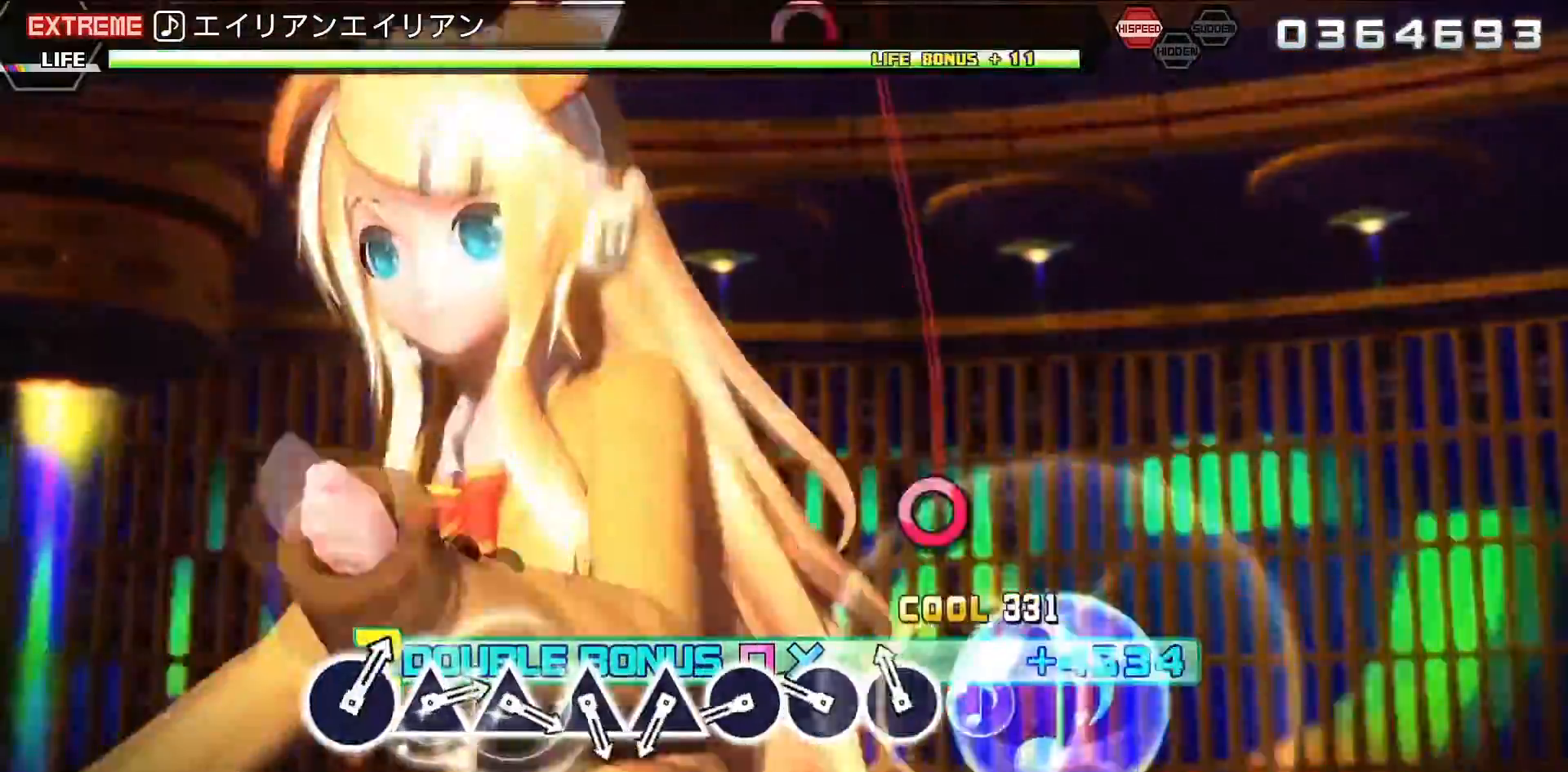
{"buttons": ["DPAD_DOWN", "DPAD_LEFT"], "left_stick": "center", "right_stick": "center", "events": [[133, "CIRCLE", "up"], [200, "CIRCLE", "down"], [300, "CIRCLE", "up"], [433, "TRIANGLE", "down"], [500, "TRIANGLE", "up"]]}
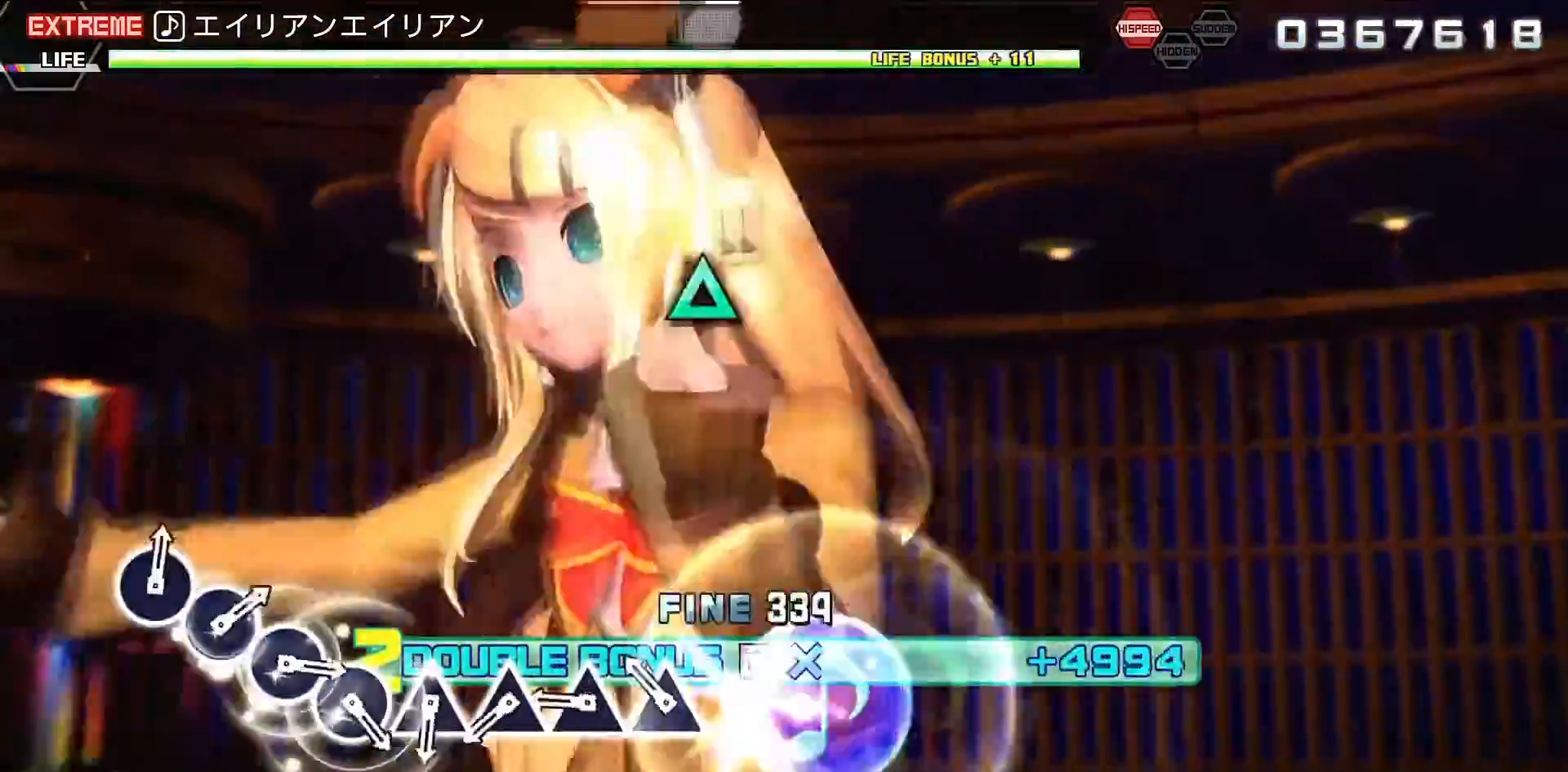
{"buttons": ["TRIANGLE", "DPAD_DOWN", "DPAD_LEFT"], "left_stick": "center", "right_stick": "center", "events": [[100, "TRIANGLE", "down"], [200, "TRIANGLE", "up"], [300, "TRIANGLE", "down"], [400, "TRIANGLE", "up"], [500, "TRIANGLE", "down"]]}
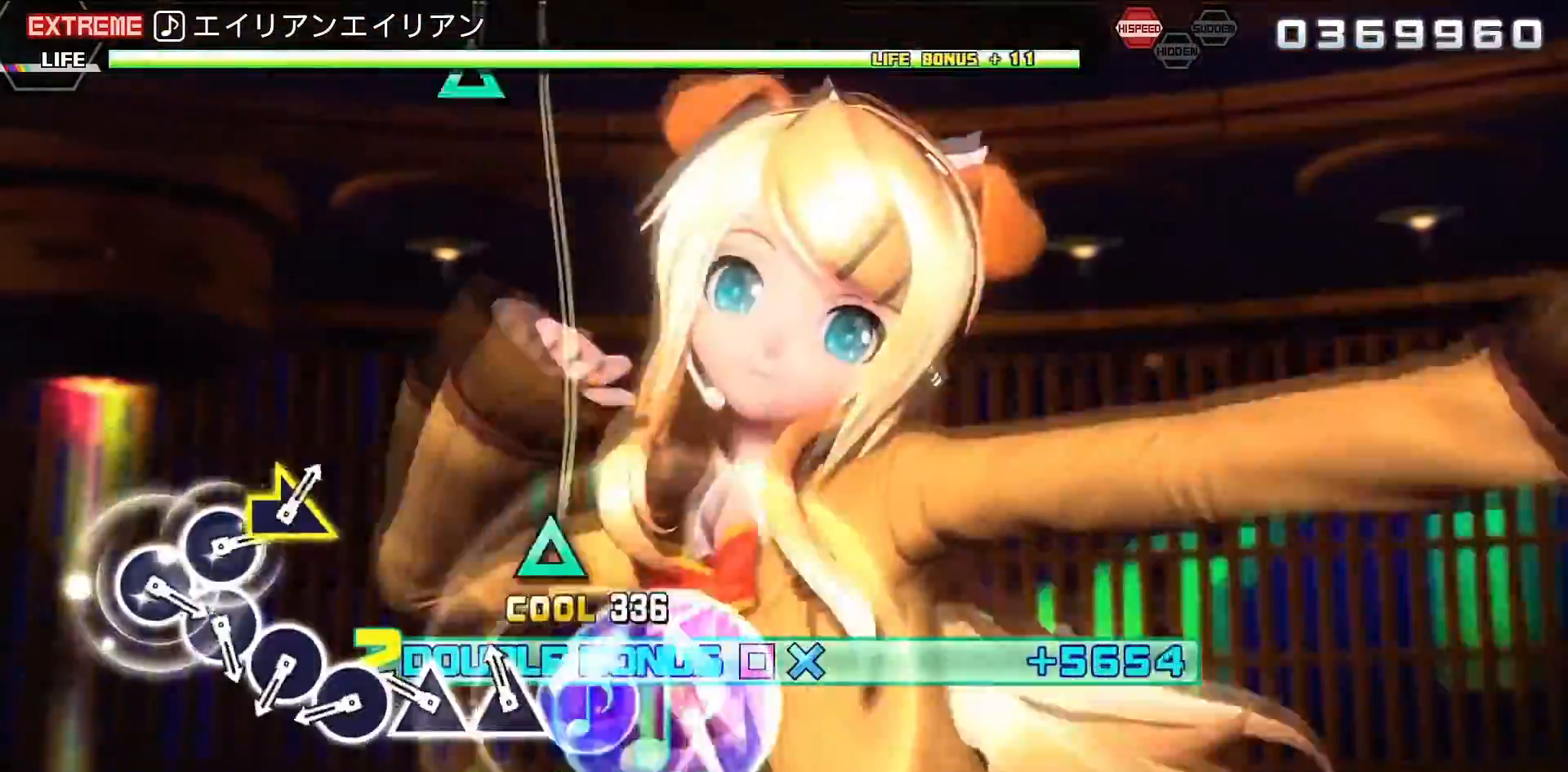
{"buttons": ["DPAD_DOWN", "DPAD_LEFT"], "left_stick": "center", "right_stick": "center", "events": [[67, "TRIANGLE", "up"], [200, "CIRCLE", "down"], [267, "CIRCLE", "up"], [400, "CIRCLE", "down"], [467, "CIRCLE", "up"]]}
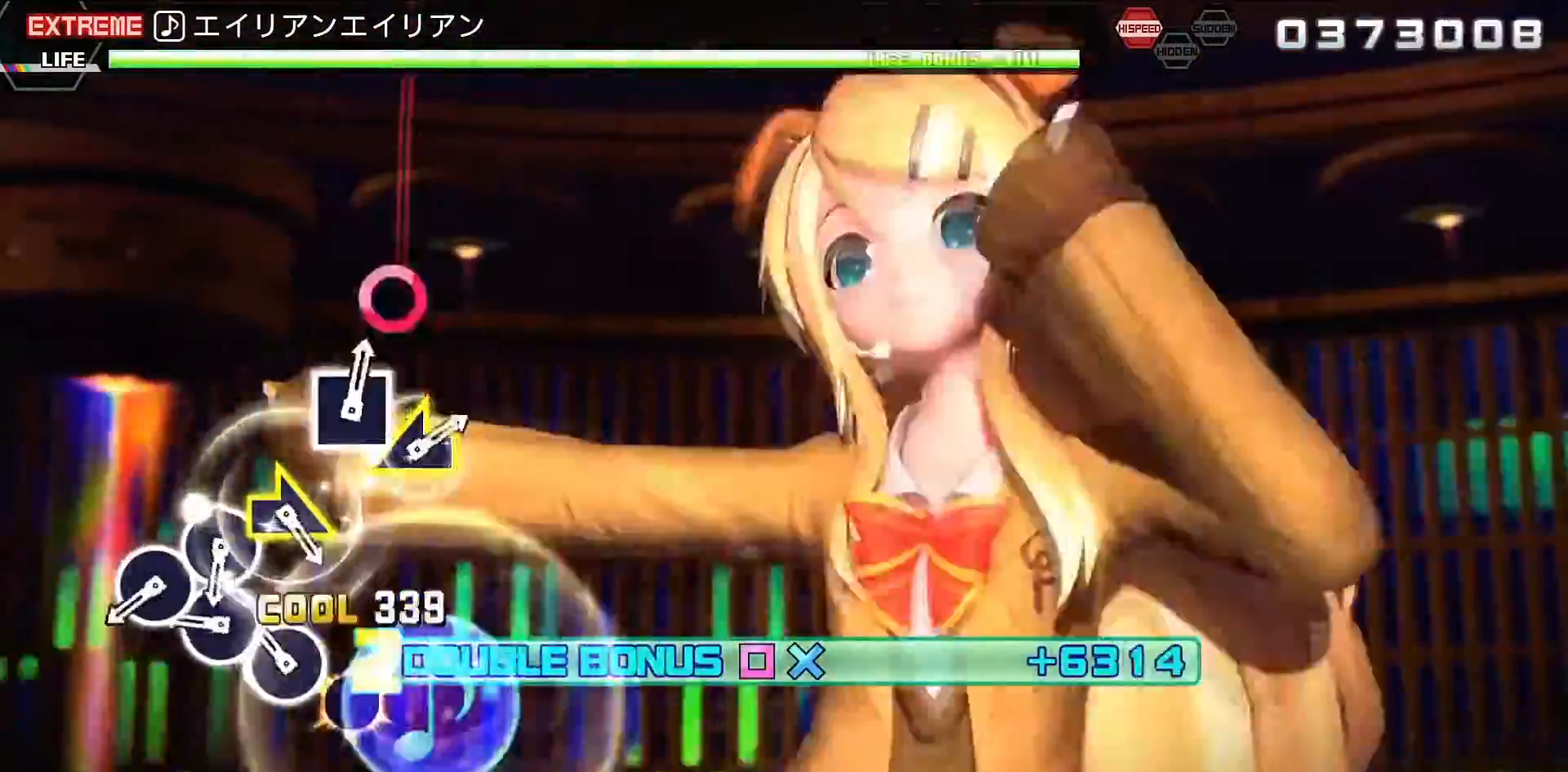
{"buttons": ["CIRCLE", "DPAD_DOWN", "DPAD_LEFT"], "left_stick": "center", "right_stick": "center", "events": [[100, "CIRCLE", "down"], [167, "CIRCLE", "up"], [300, "CIRCLE", "down"], [367, "CIRCLE", "up"], [467, "CIRCLE", "down"]]}
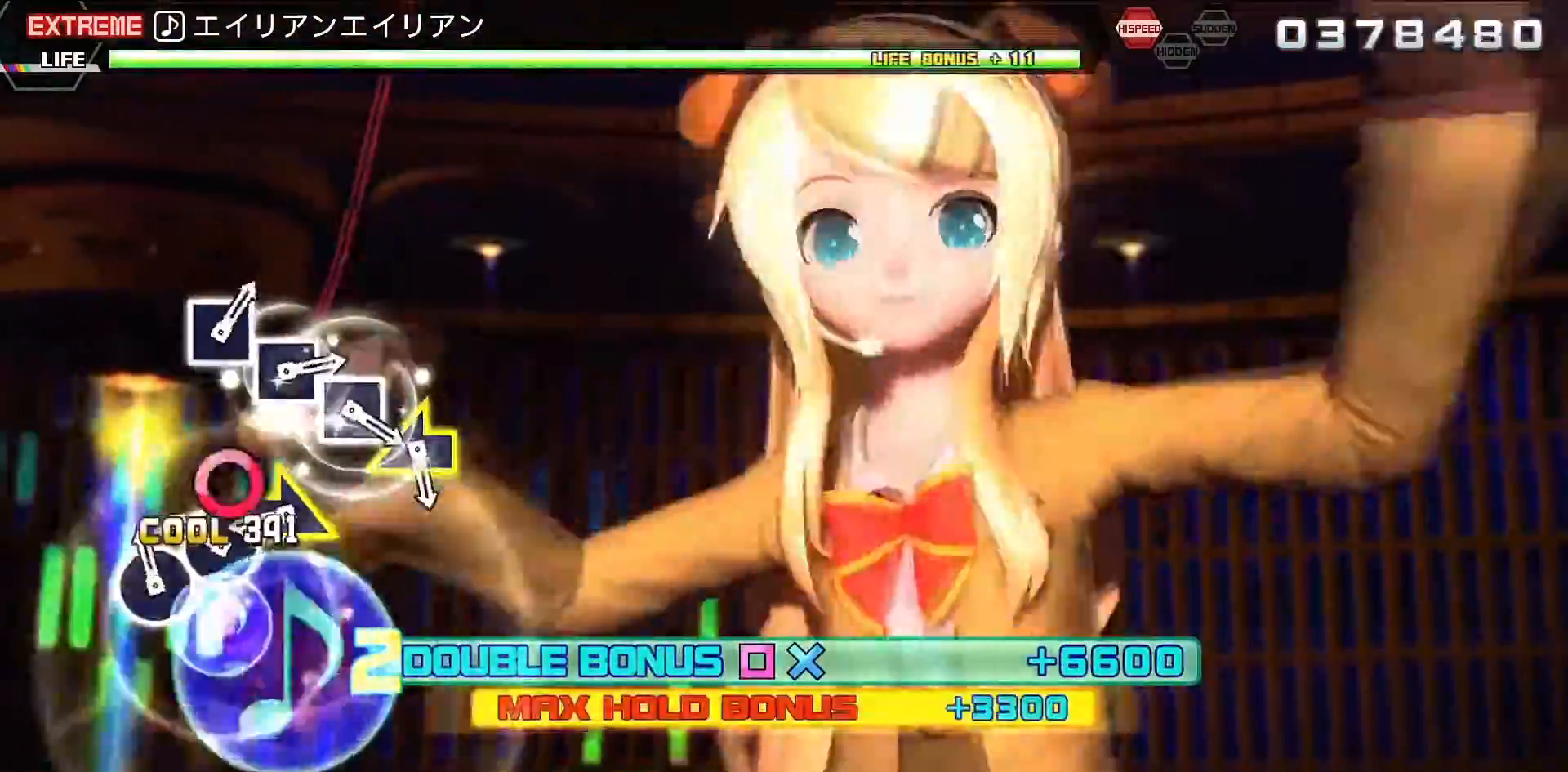
{"buttons": ["DPAD_DOWN", "DPAD_LEFT"], "left_stick": "center", "right_stick": "center", "events": [[67, "CIRCLE", "up"], [200, "right_stick", "right"], [500, "right_stick", "center"]]}
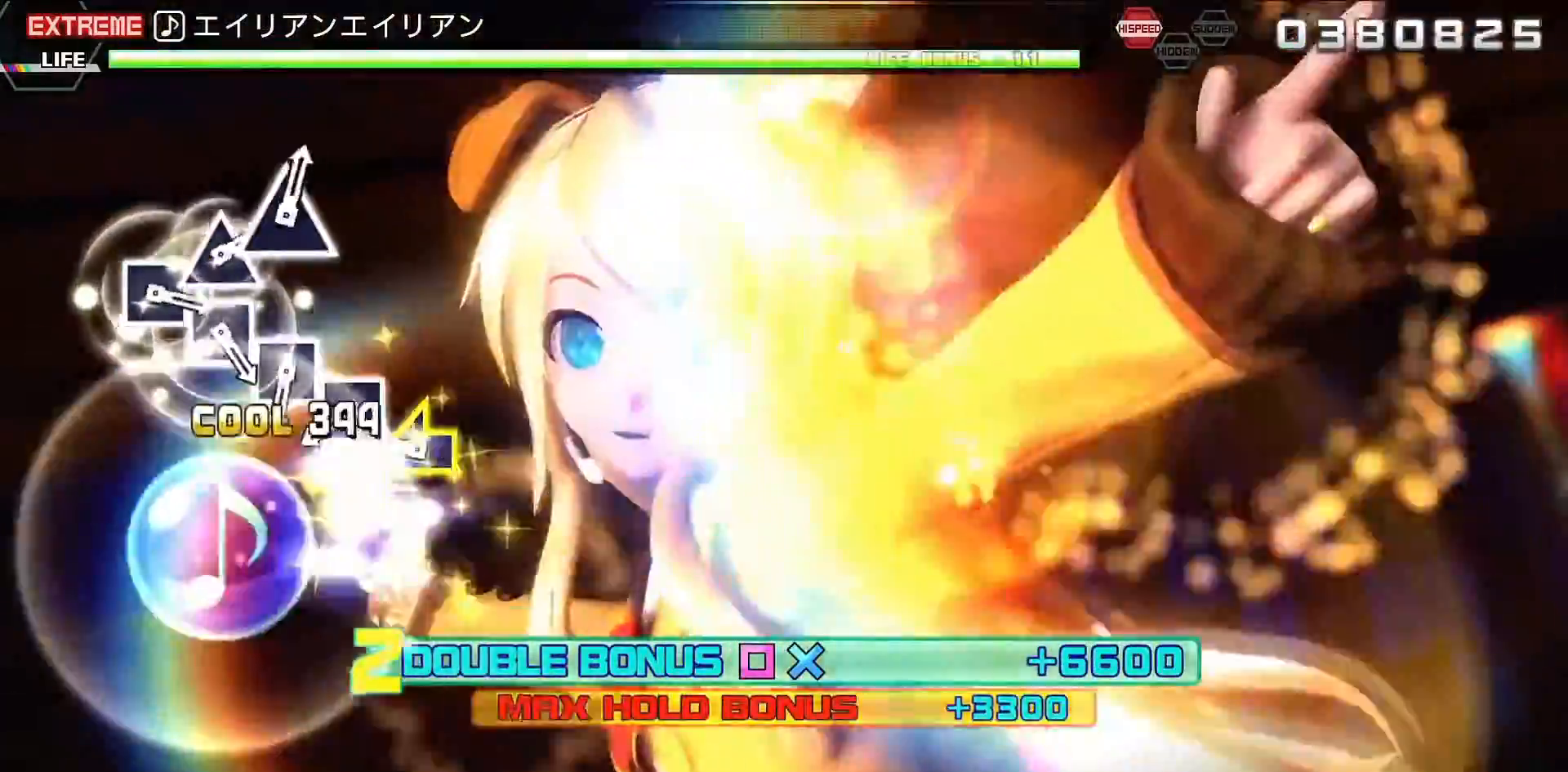
{"buttons": ["SQUARE", "DPAD_DOWN", "DPAD_LEFT"], "left_stick": "center", "right_stick": "center", "events": [[67, "right_stick", "left"], [167, "right_stick", "center"], [300, "SQUARE", "down"], [367, "SQUARE", "up"], [500, "SQUARE", "down"]]}
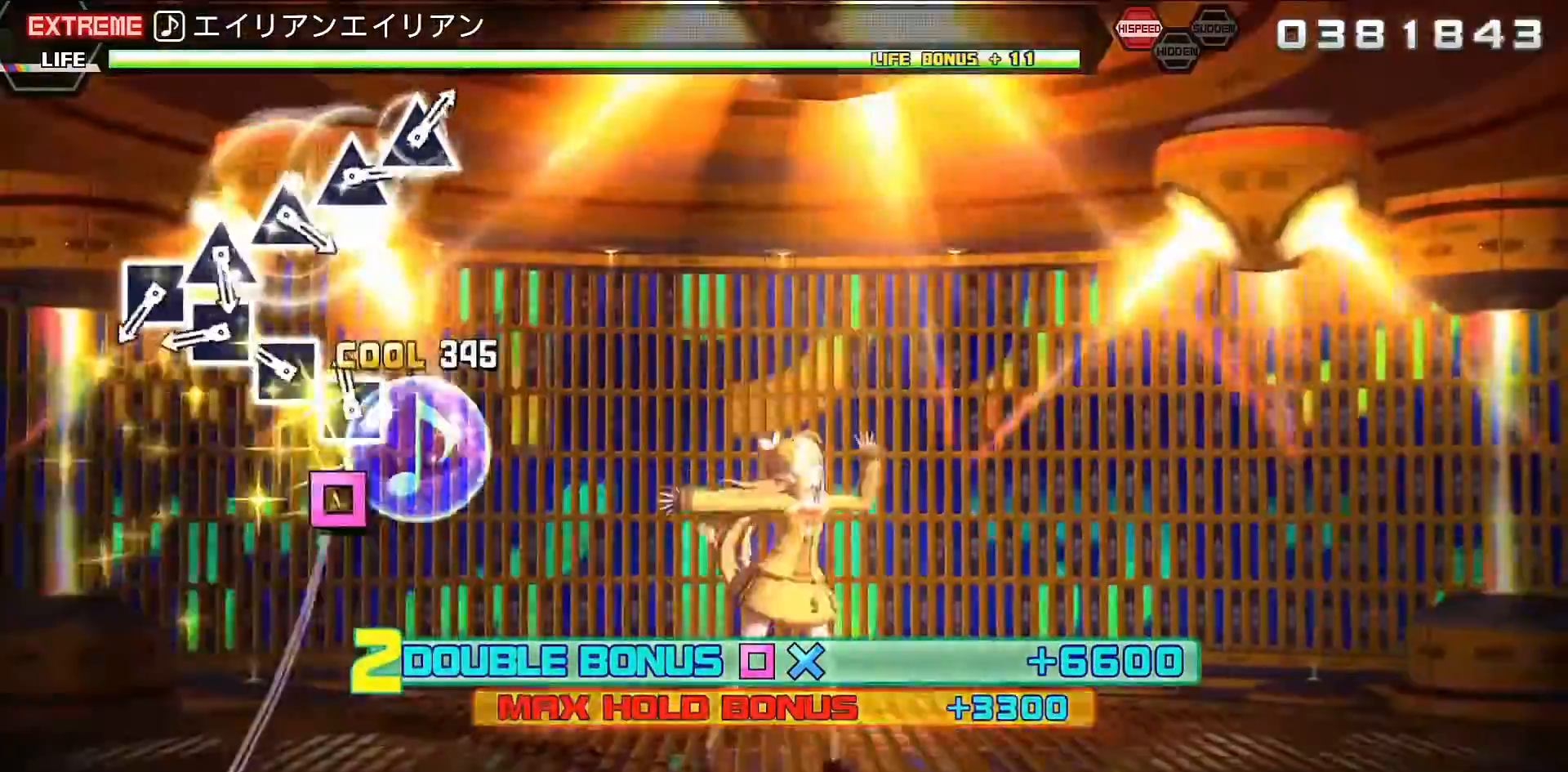
{"buttons": ["DPAD_DOWN", "DPAD_LEFT"], "left_stick": "center", "right_stick": "center", "events": [[100, "SQUARE", "up"], [233, "SQUARE", "down"], [267, "SQUARE", "up"], [400, "SQUARE", "down"], [433, "SQUARE", "up"]]}
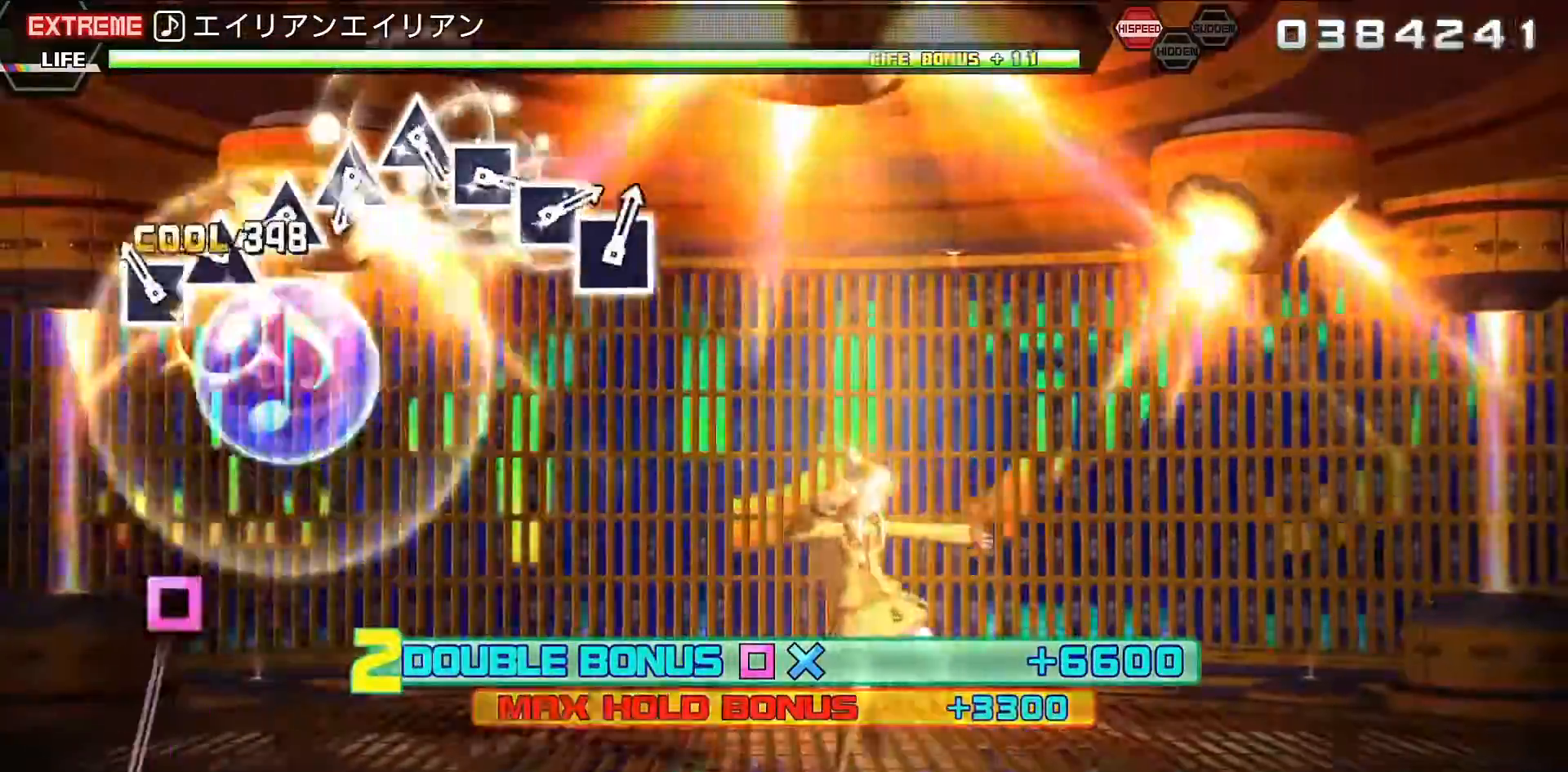
{"buttons": ["TRIANGLE"], "left_stick": "center", "right_stick": "center", "events": [[67, "DPAD_DOWN", "up"], [67, "TRIANGLE", "down"], [167, "DPAD_LEFT", "up"], [200, "TRIANGLE", "up"], [300, "TRIANGLE", "down"], [367, "TRIANGLE", "up"], [467, "TRIANGLE", "down"]]}
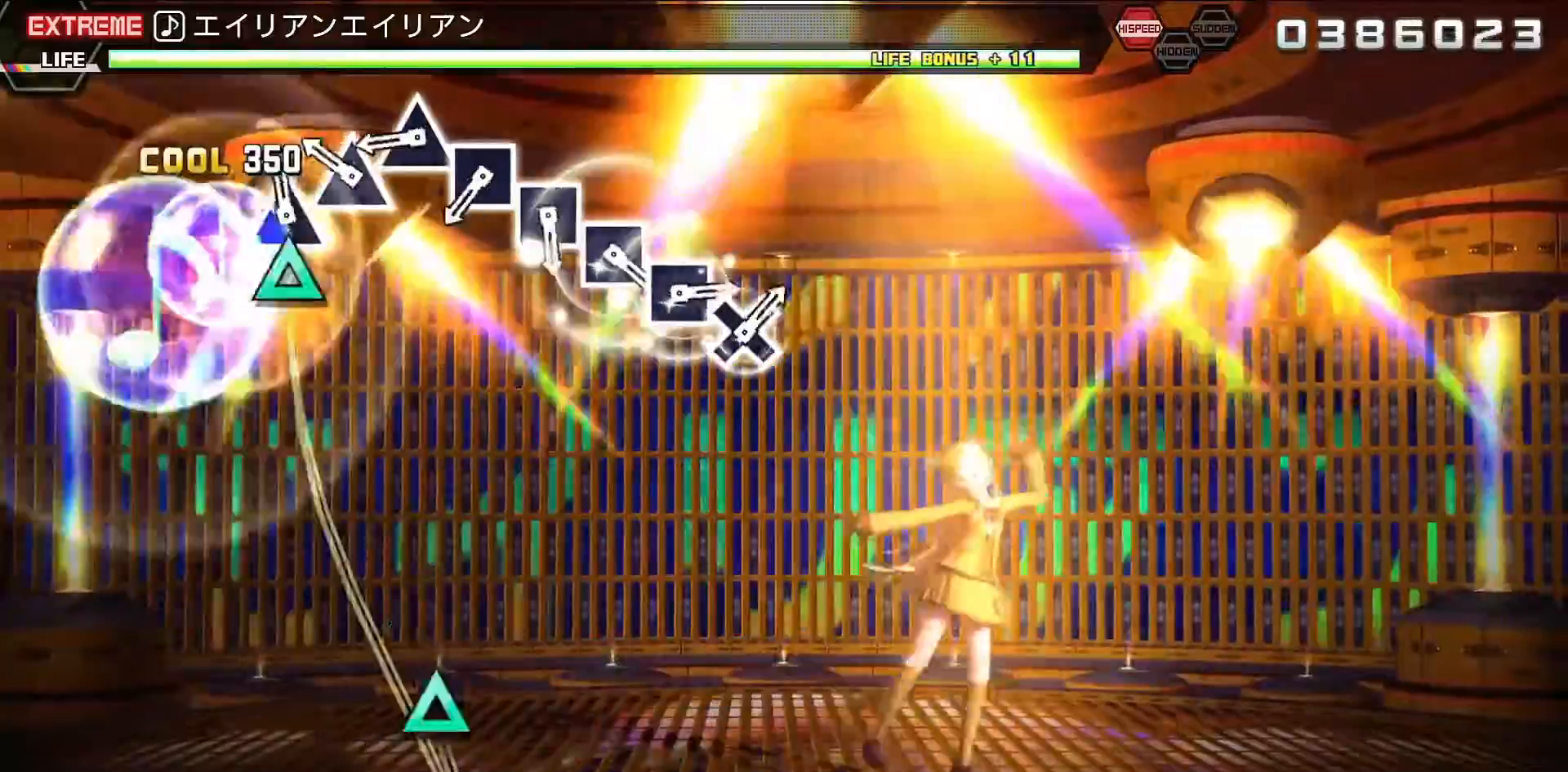
{"buttons": [], "left_stick": "center", "right_stick": "center", "events": [[67, "TRIANGLE", "up"], [167, "TRIANGLE", "down"], [233, "TRIANGLE", "up"], [367, "SQUARE", "down"], [433, "SQUARE", "up"]]}
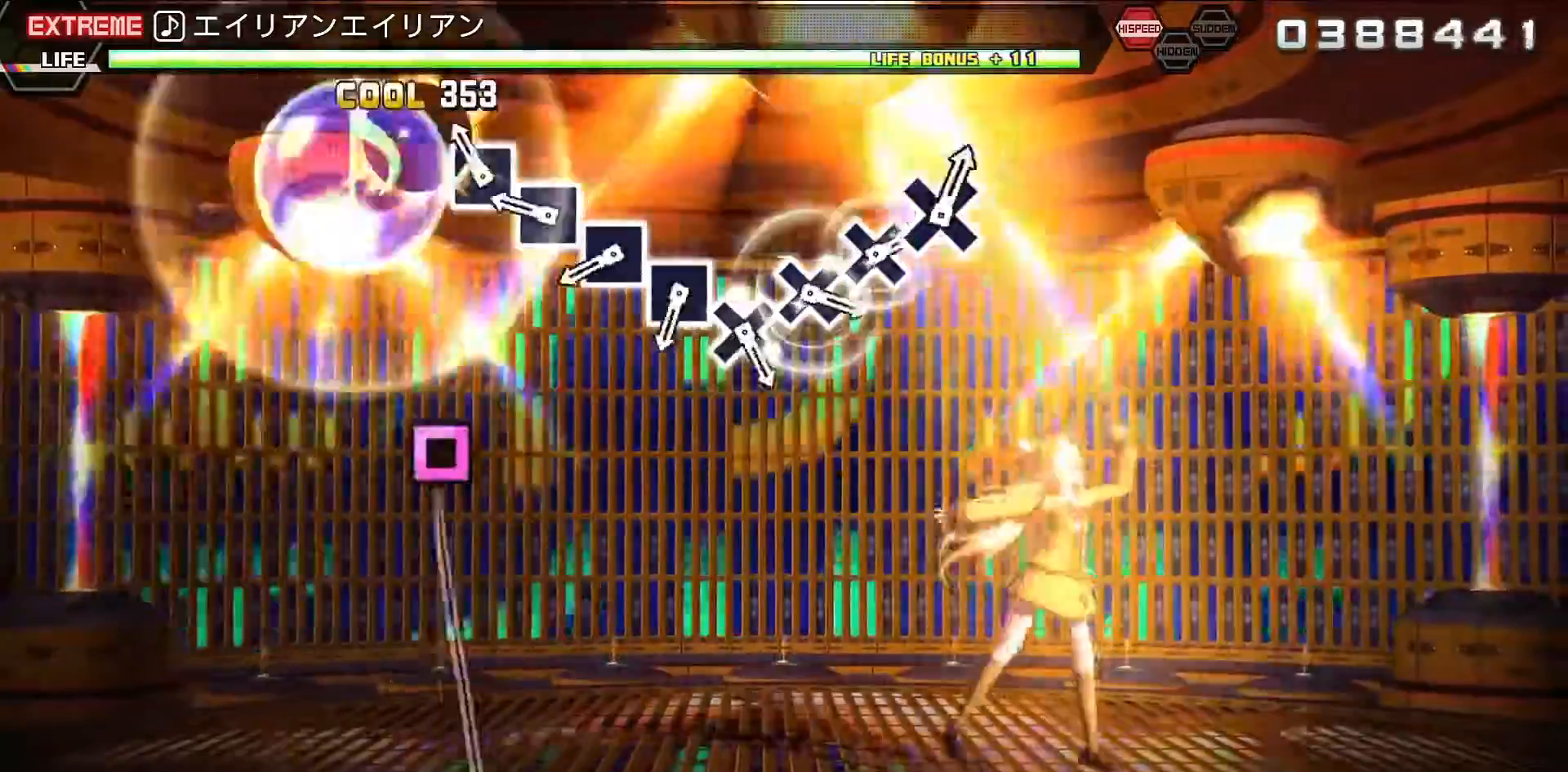
{"buttons": ["SQUARE"], "left_stick": "center", "right_stick": "center", "events": [[67, "SQUARE", "down"], [133, "SQUARE", "up"], [267, "SQUARE", "down"], [333, "SQUARE", "up"], [467, "SQUARE", "down"]]}
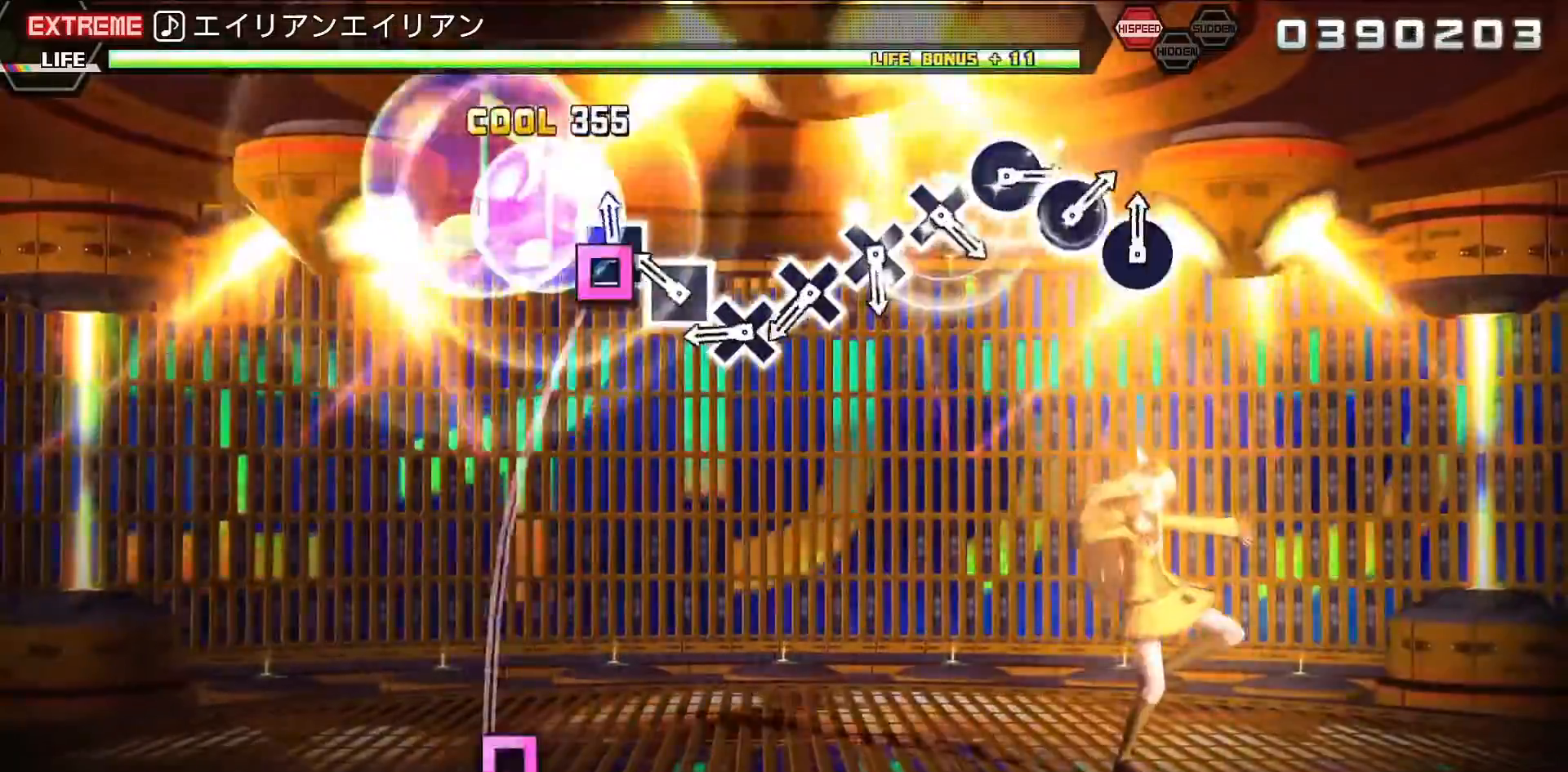
{"buttons": [], "left_stick": "center", "right_stick": "center", "events": [[100, "SQUARE", "up"], [167, "CROSS", "down"], [233, "CROSS", "up"], [367, "CROSS", "down"], [433, "CROSS", "up"]]}
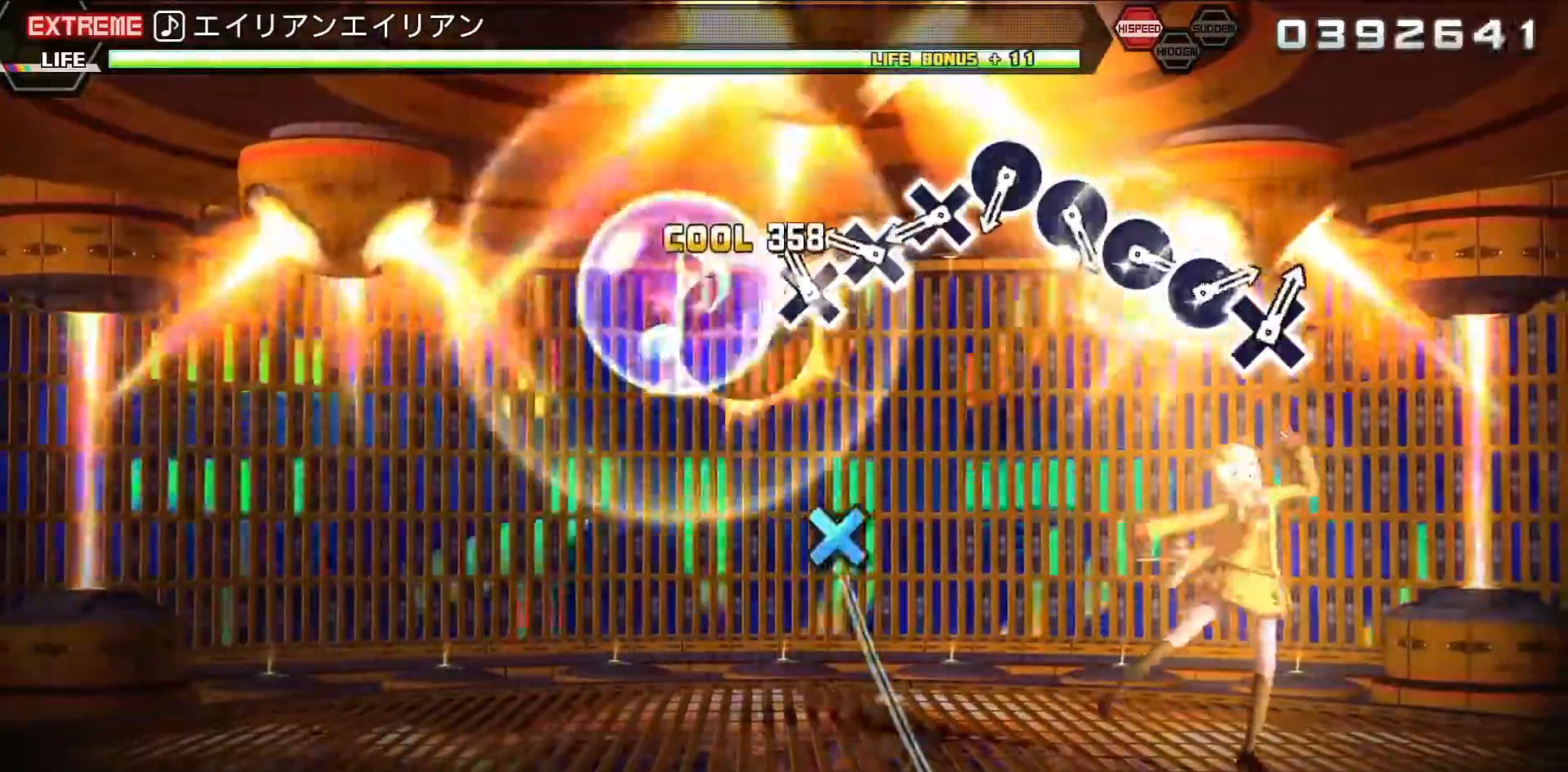
{"buttons": ["CIRCLE"], "left_stick": "center", "right_stick": "center", "events": [[33, "CROSS", "down"], [133, "CROSS", "up"], [233, "CROSS", "down"], [333, "CROSS", "up"], [433, "CIRCLE", "down"]]}
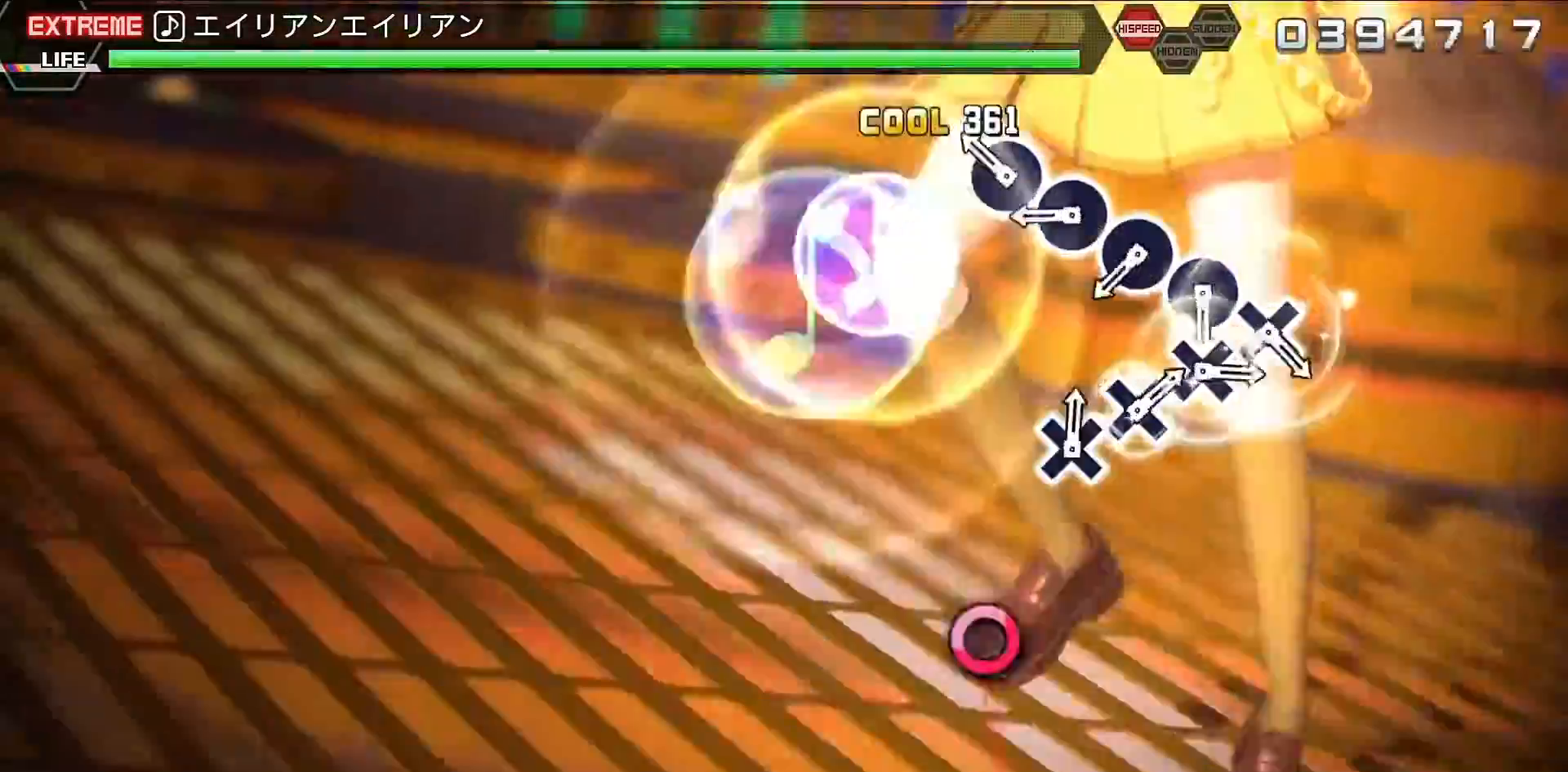
{"buttons": [], "left_stick": "center", "right_stick": "center", "events": [[33, "CIRCLE", "up"], [133, "CIRCLE", "down"], [233, "CIRCLE", "up"], [333, "CIRCLE", "down"], [433, "CIRCLE", "up"]]}
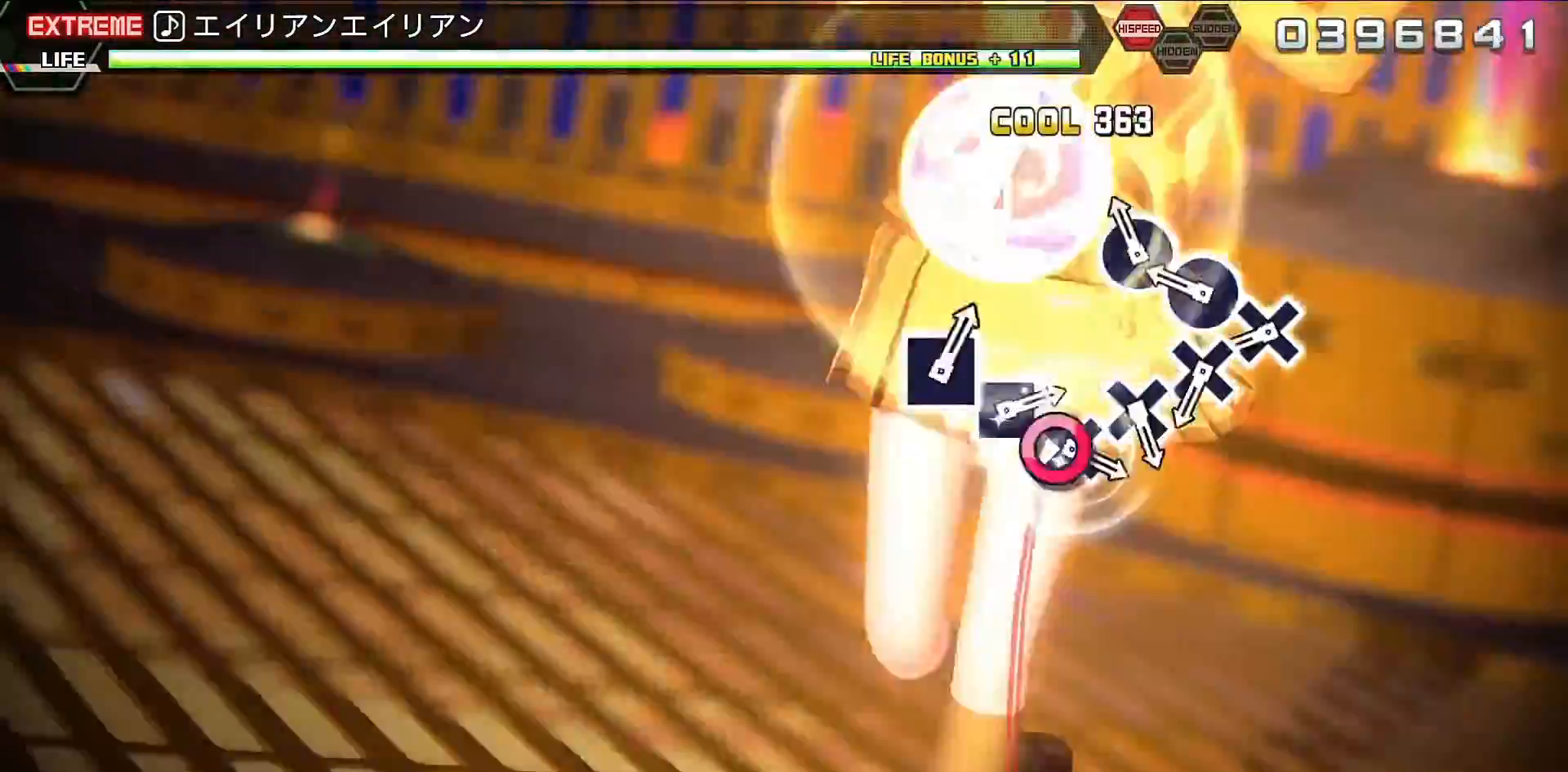
{"buttons": ["CROSS"], "left_stick": "center", "right_stick": "center", "events": [[33, "CIRCLE", "down"], [100, "CIRCLE", "up"], [233, "CROSS", "down"], [333, "CROSS", "up"], [433, "CROSS", "down"]]}
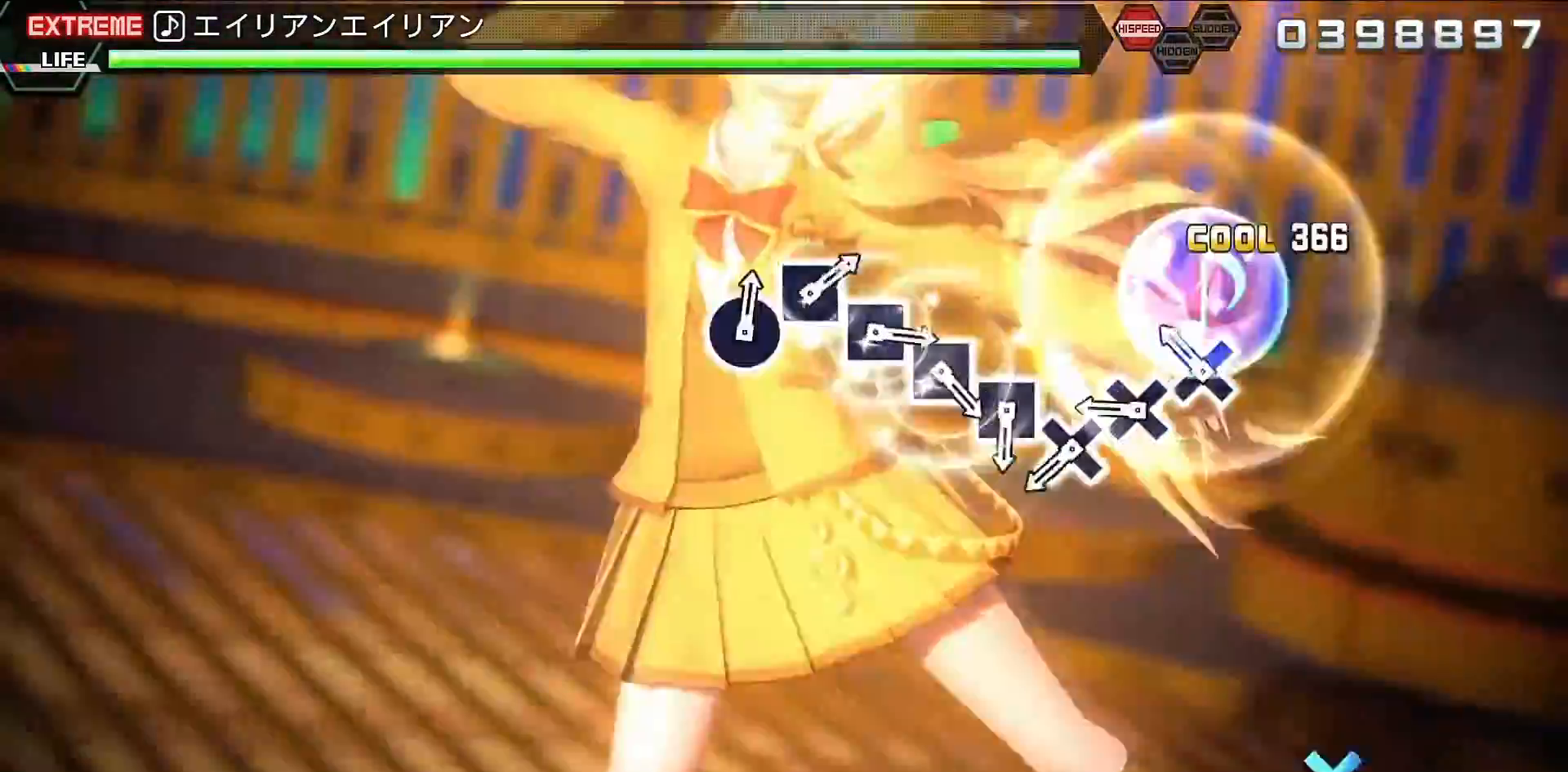
{"buttons": [], "left_stick": "center", "right_stick": "center", "events": [[33, "CROSS", "up"], [133, "CROSS", "down"], [233, "CROSS", "up"], [300, "CROSS", "down"], [433, "CROSS", "up"]]}
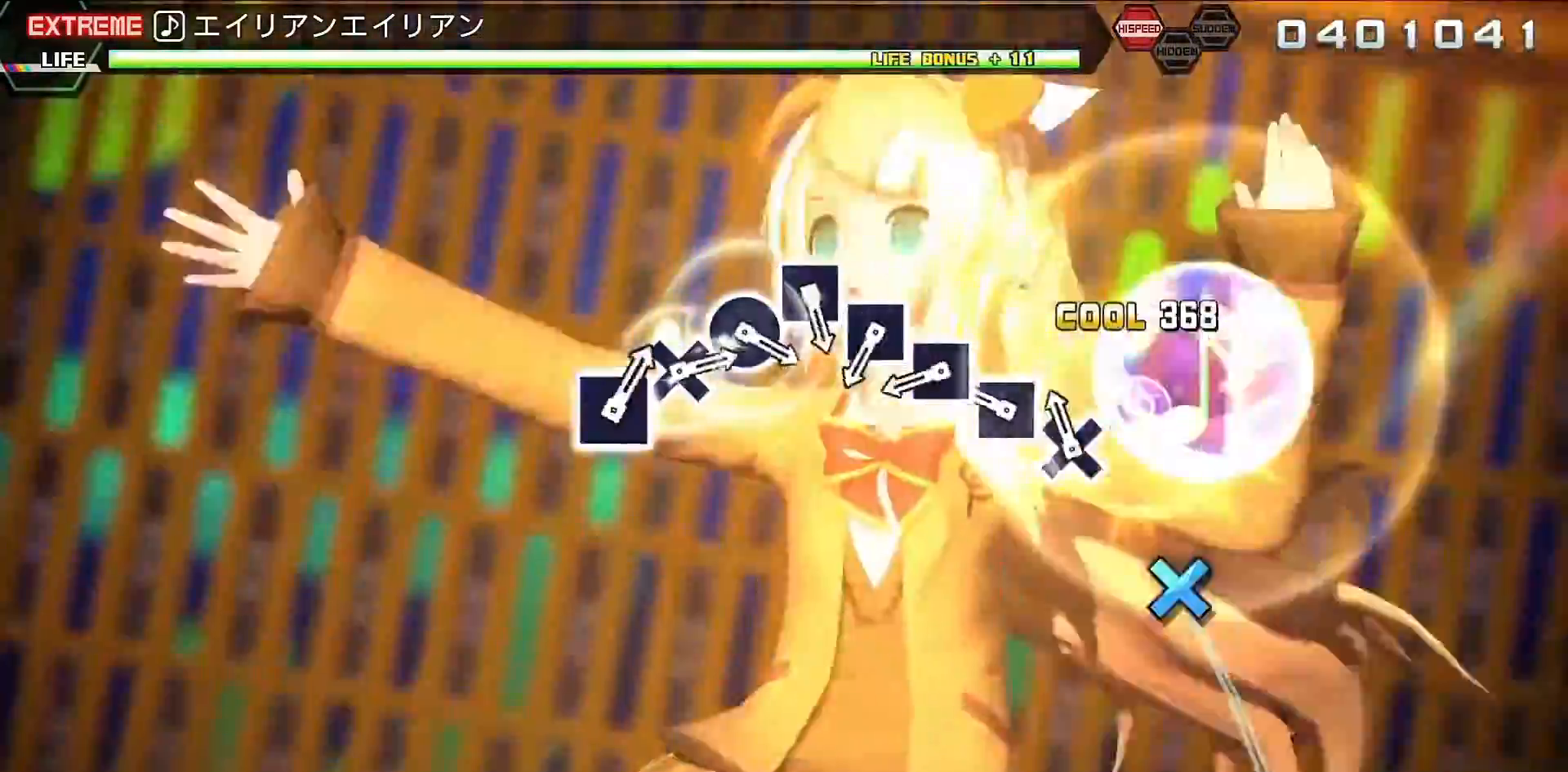
{"buttons": [], "left_stick": "center", "right_stick": "center", "events": [[33, "SQUARE", "down"], [133, "SQUARE", "up"], [200, "SQUARE", "down"], [300, "SQUARE", "up"], [400, "SQUARE", "down"], [500, "SQUARE", "up"]]}
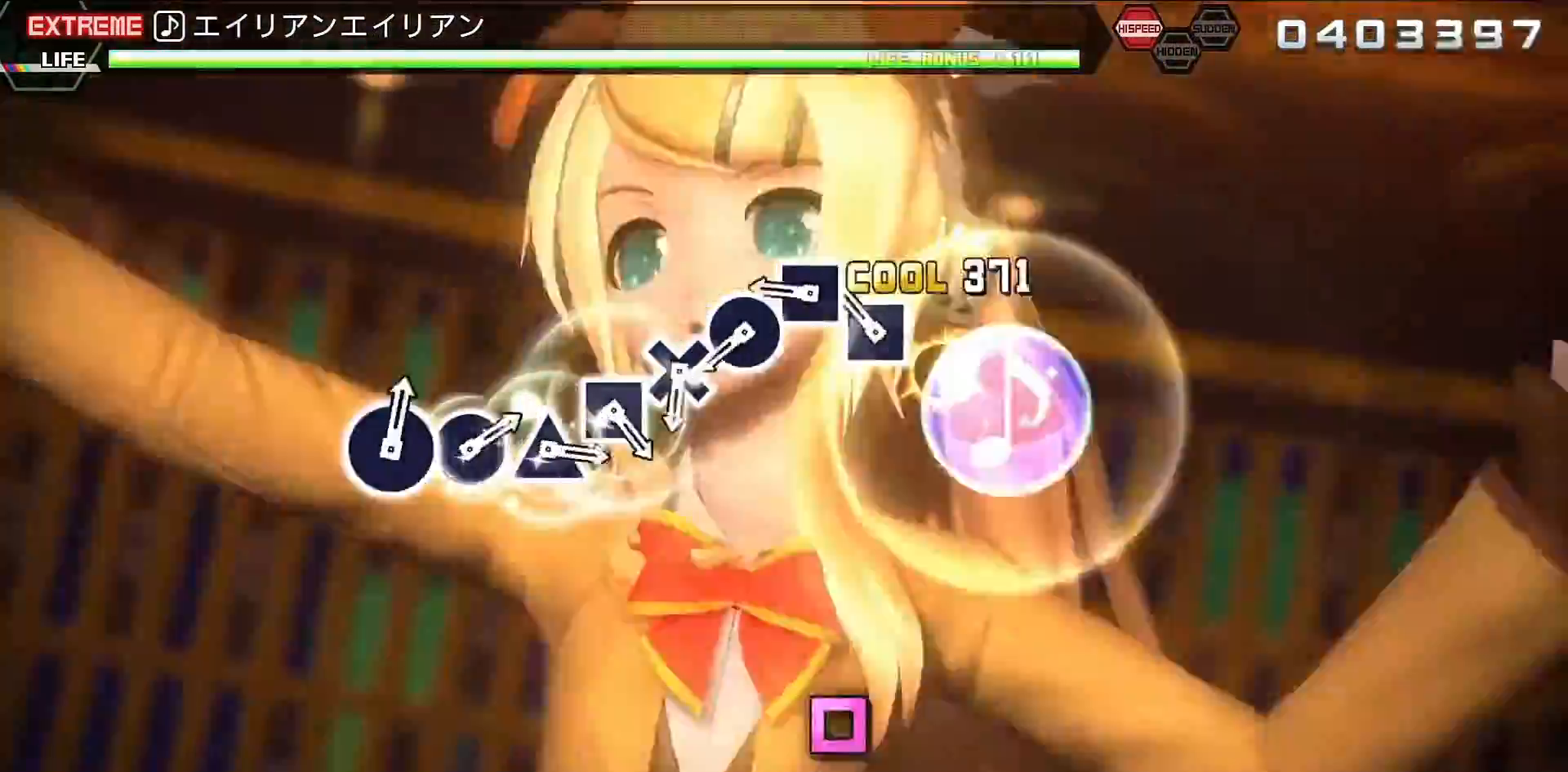
{"buttons": ["CROSS"], "left_stick": "center", "right_stick": "center", "events": [[100, "SQUARE", "down"], [167, "SQUARE", "up"], [333, "CIRCLE", "down"], [433, "CIRCLE", "up"], [500, "CROSS", "down"]]}
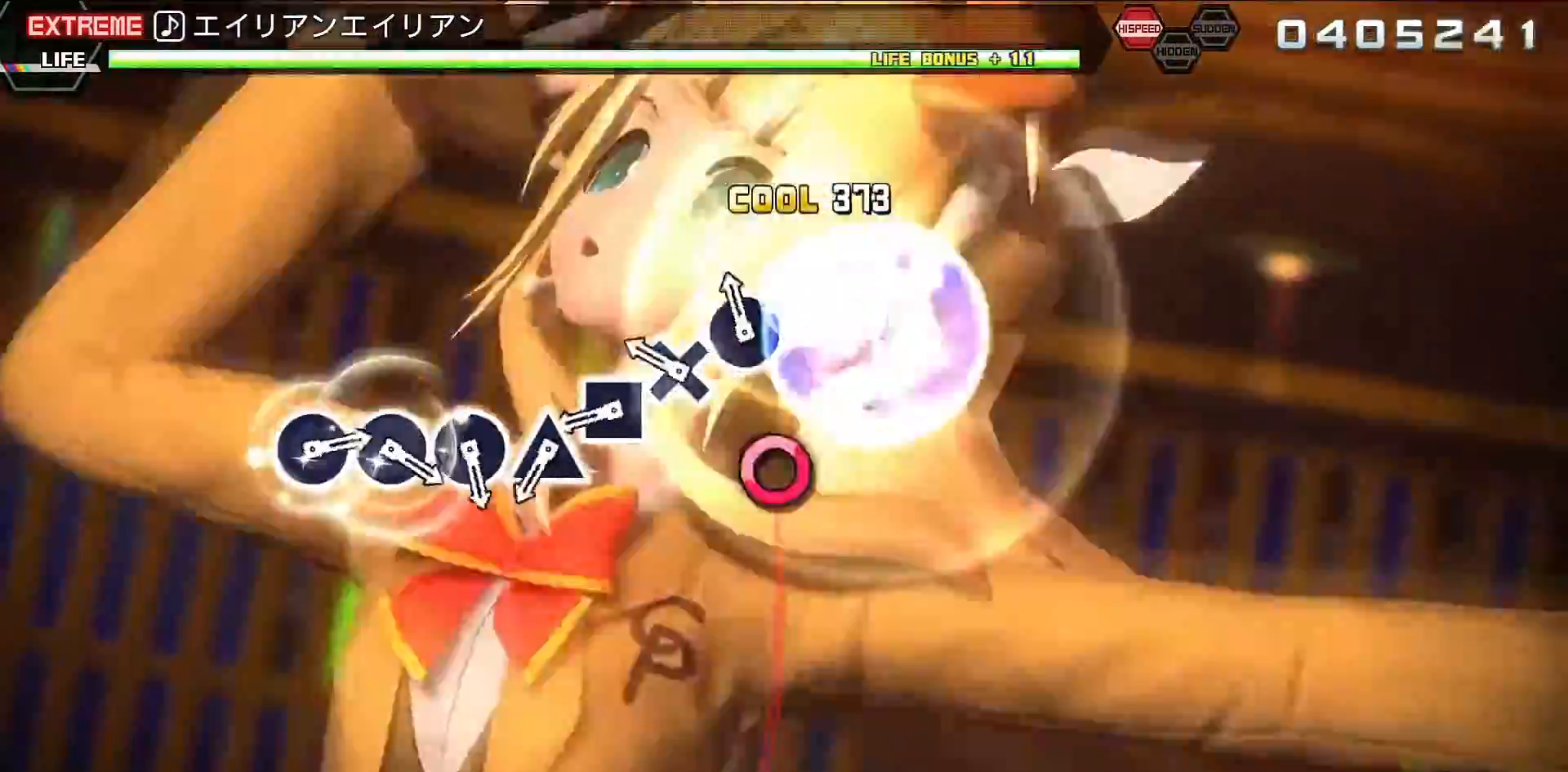
{"buttons": ["TRIANGLE"], "left_stick": "center", "right_stick": "center", "events": [[100, "CROSS", "up"], [200, "SQUARE", "down"], [300, "SQUARE", "up"], [433, "TRIANGLE", "down"]]}
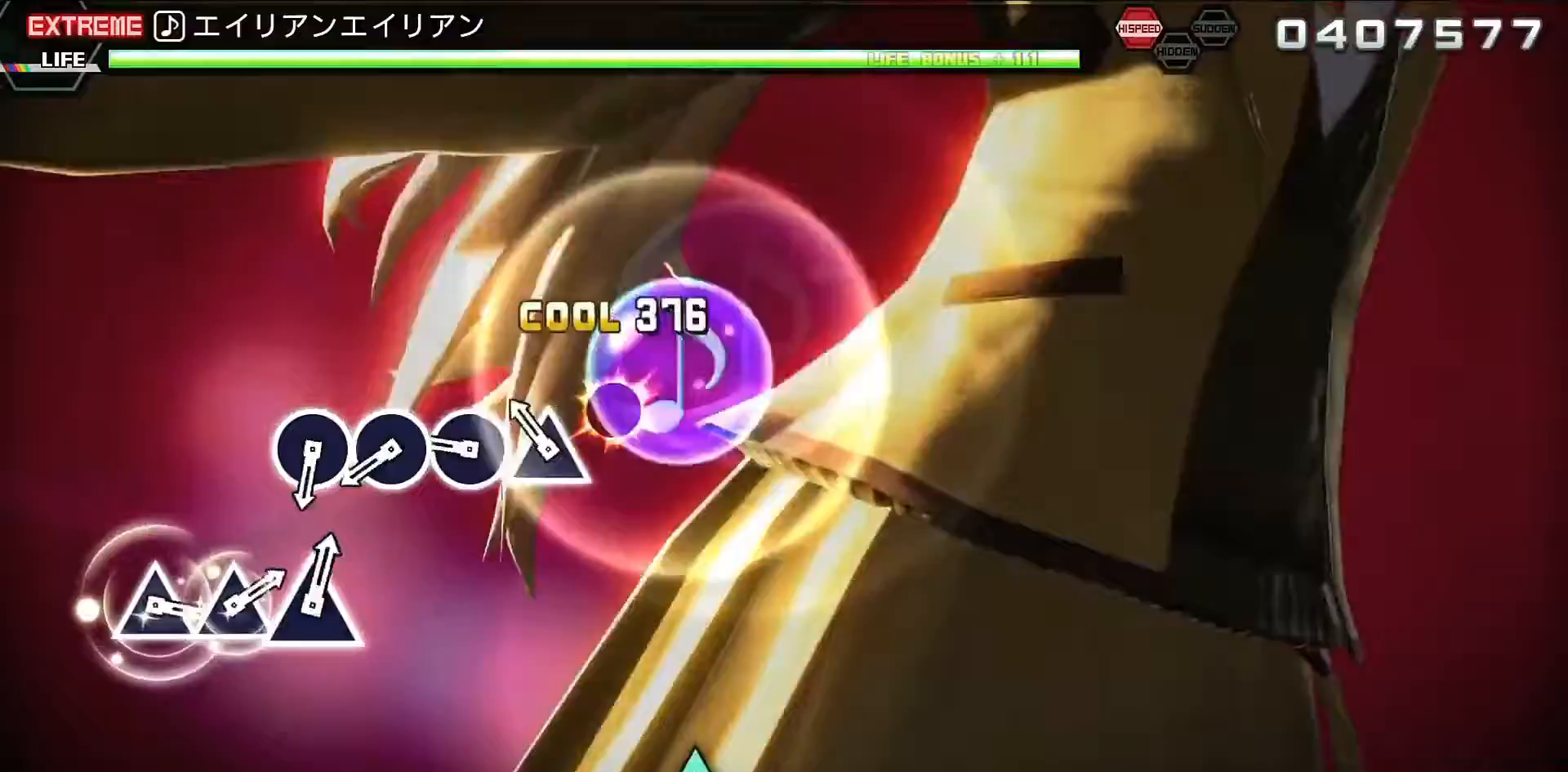
{"buttons": ["CIRCLE"], "left_stick": "center", "right_stick": "center", "events": [[33, "TRIANGLE", "up"], [100, "CIRCLE", "down"], [200, "CIRCLE", "up"], [333, "CIRCLE", "down"], [400, "CIRCLE", "up"], [500, "CIRCLE", "down"]]}
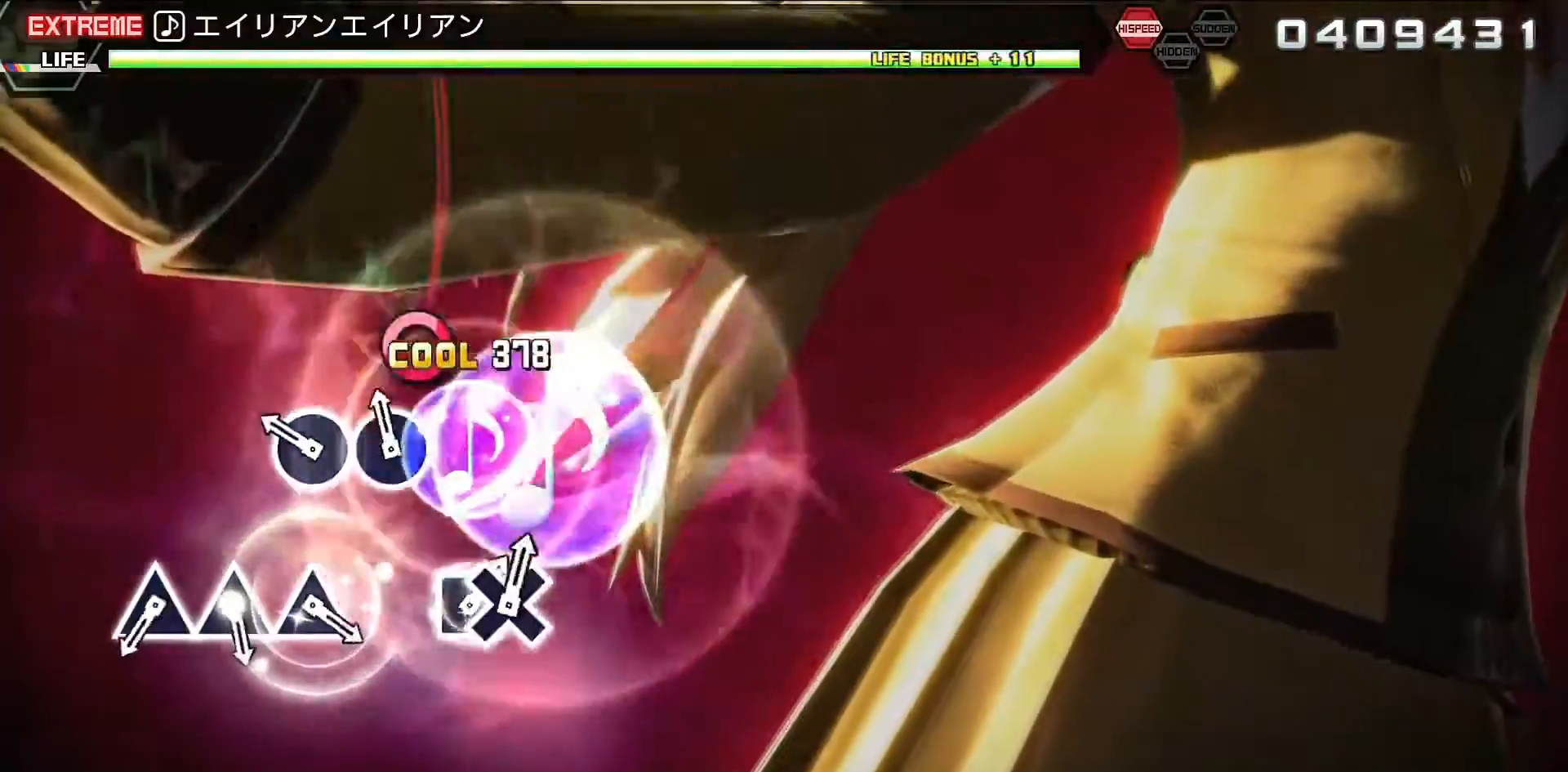
{"buttons": [], "left_stick": "center", "right_stick": "center", "events": [[133, "CIRCLE", "up"], [400, "TRIANGLE", "down"], [467, "TRIANGLE", "up"]]}
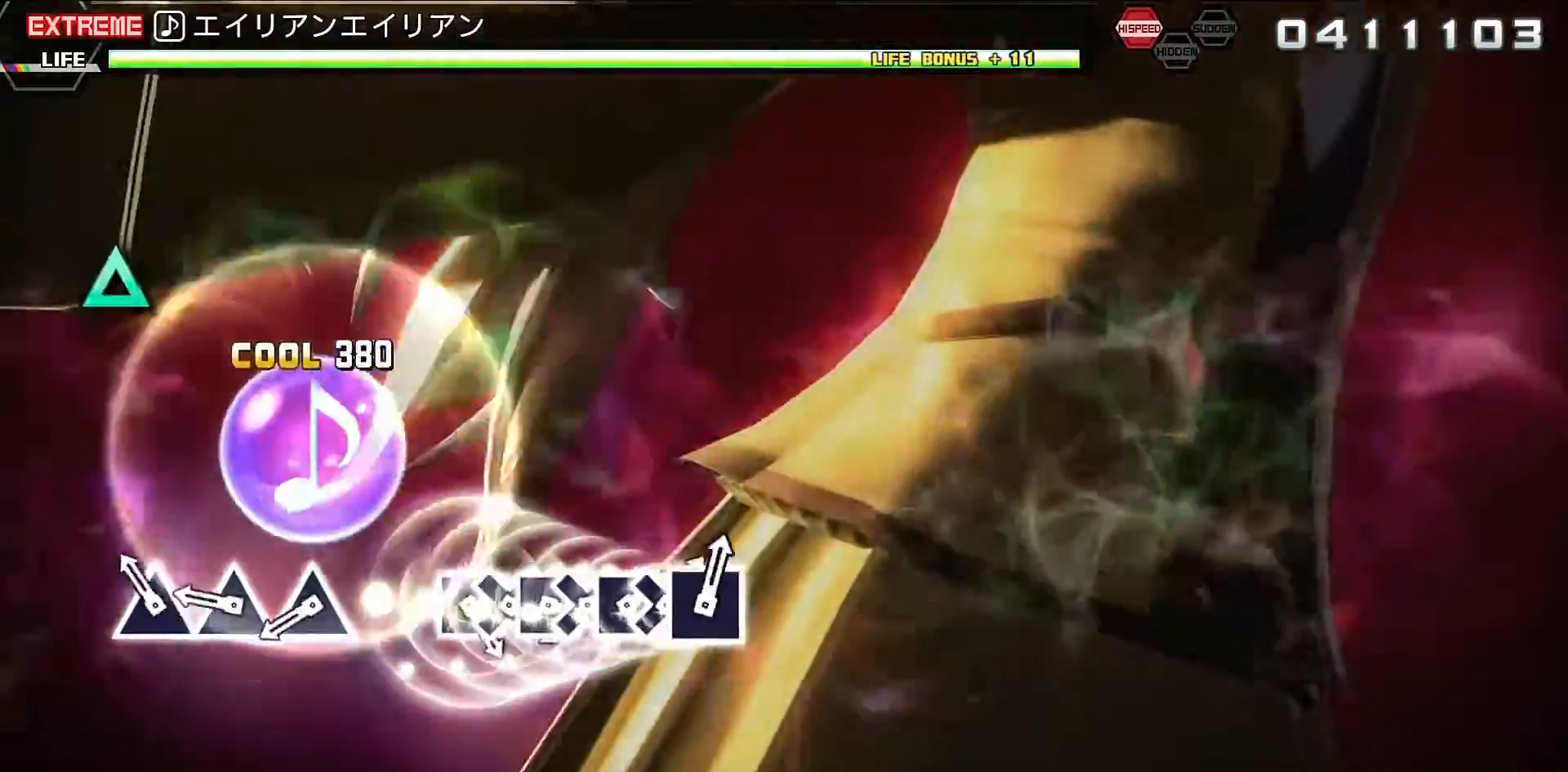
{"buttons": [], "left_stick": "center", "right_stick": "center", "events": [[67, "TRIANGLE", "down"], [167, "TRIANGLE", "up"]]}
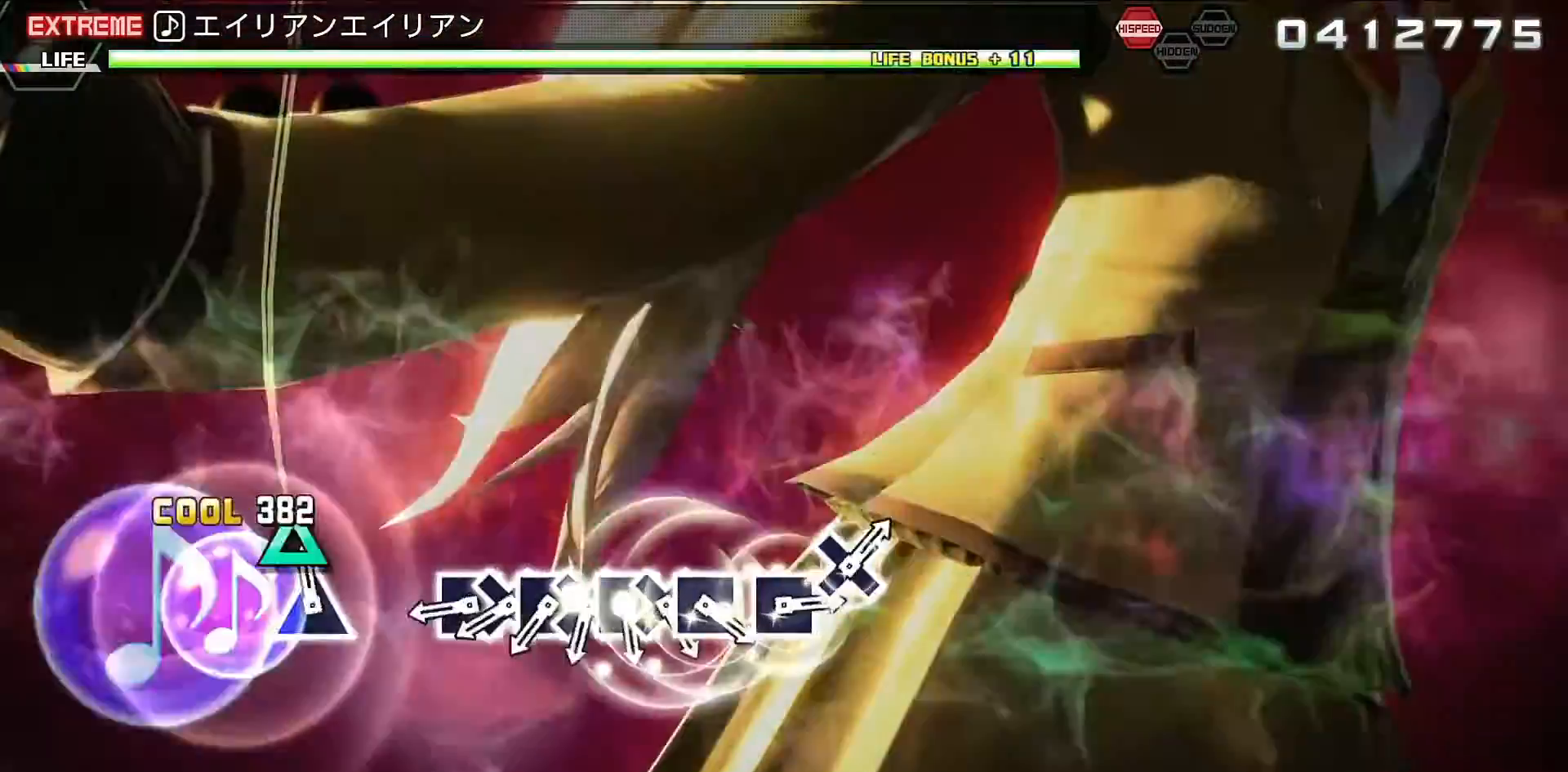
{"buttons": ["DPAD_DOWN"], "left_stick": "center", "right_stick": "center", "events": [[167, "SQUARE", "down"], [233, "SQUARE", "up"], [267, "DPAD_DOWN", "down"], [367, "DPAD_DOWN", "up"], [367, "SQUARE", "down"], [433, "SQUARE", "up"], [467, "DPAD_DOWN", "down"]]}
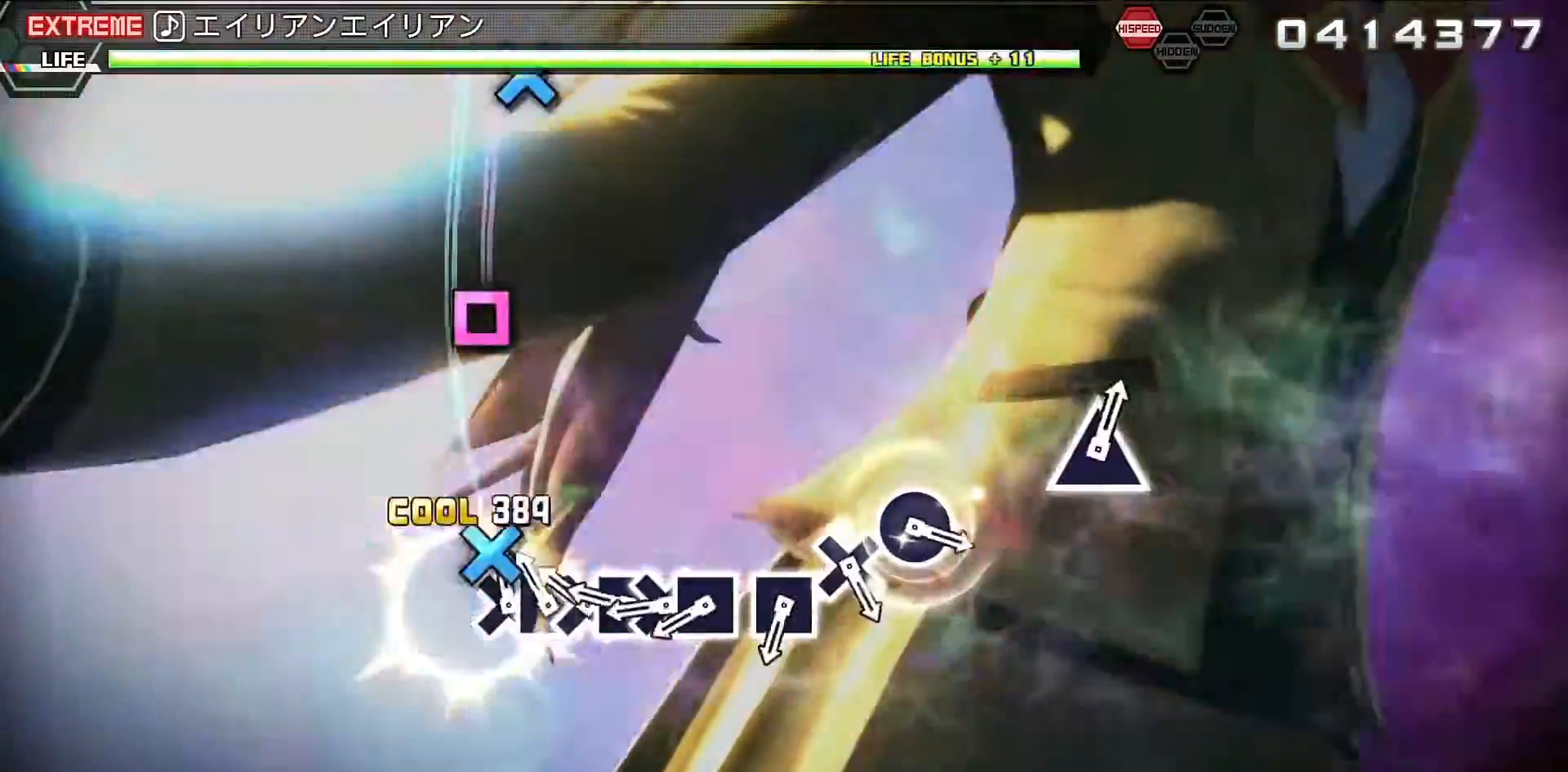
{"buttons": ["SQUARE"], "left_stick": "center", "right_stick": "center", "events": [[67, "DPAD_DOWN", "up"], [67, "SQUARE", "down"], [200, "DPAD_DOWN", "down"], [200, "SQUARE", "up"], [300, "DPAD_DOWN", "up"], [300, "SQUARE", "down"], [367, "SQUARE", "up"], [467, "SQUARE", "down"]]}
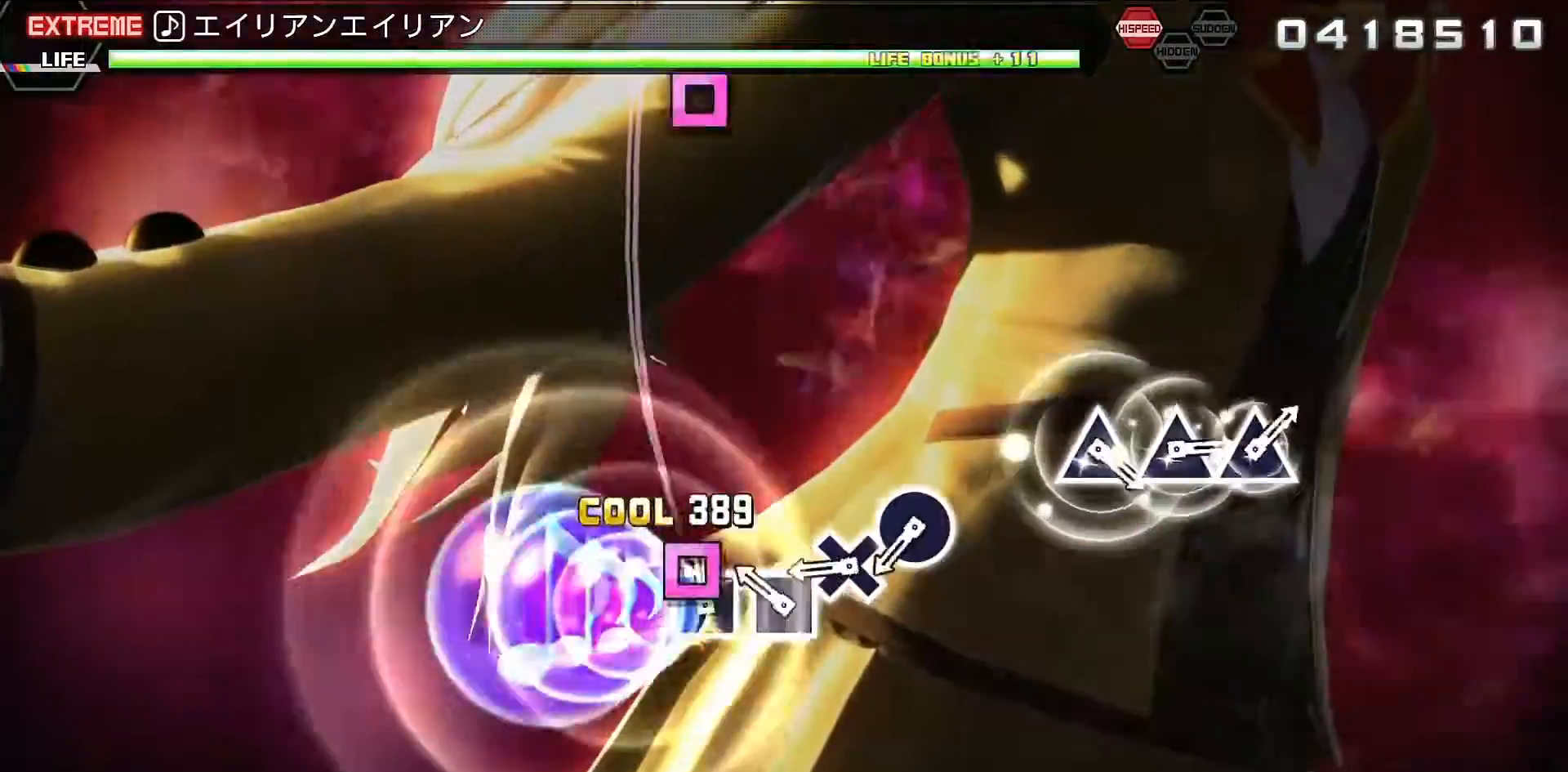
{"buttons": [], "left_stick": "center", "right_stick": "center", "events": [[33, "SQUARE", "up"], [167, "CROSS", "down"], [233, "CROSS", "up"], [367, "CIRCLE", "down"], [467, "CIRCLE", "up"]]}
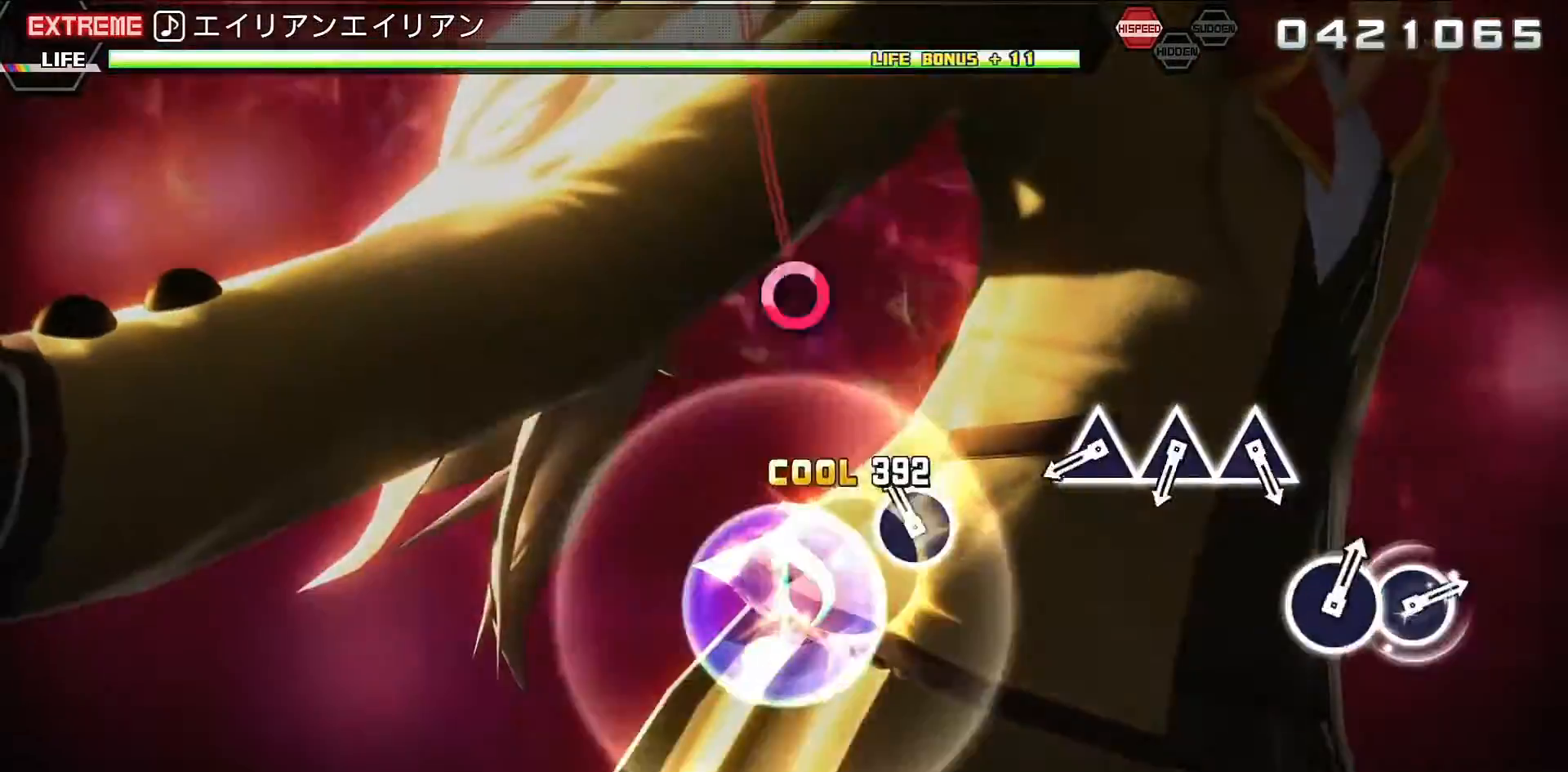
{"buttons": ["TRIANGLE"], "left_stick": "center", "right_stick": "center", "events": [[267, "TRIANGLE", "down"], [333, "TRIANGLE", "up"], [467, "TRIANGLE", "down"]]}
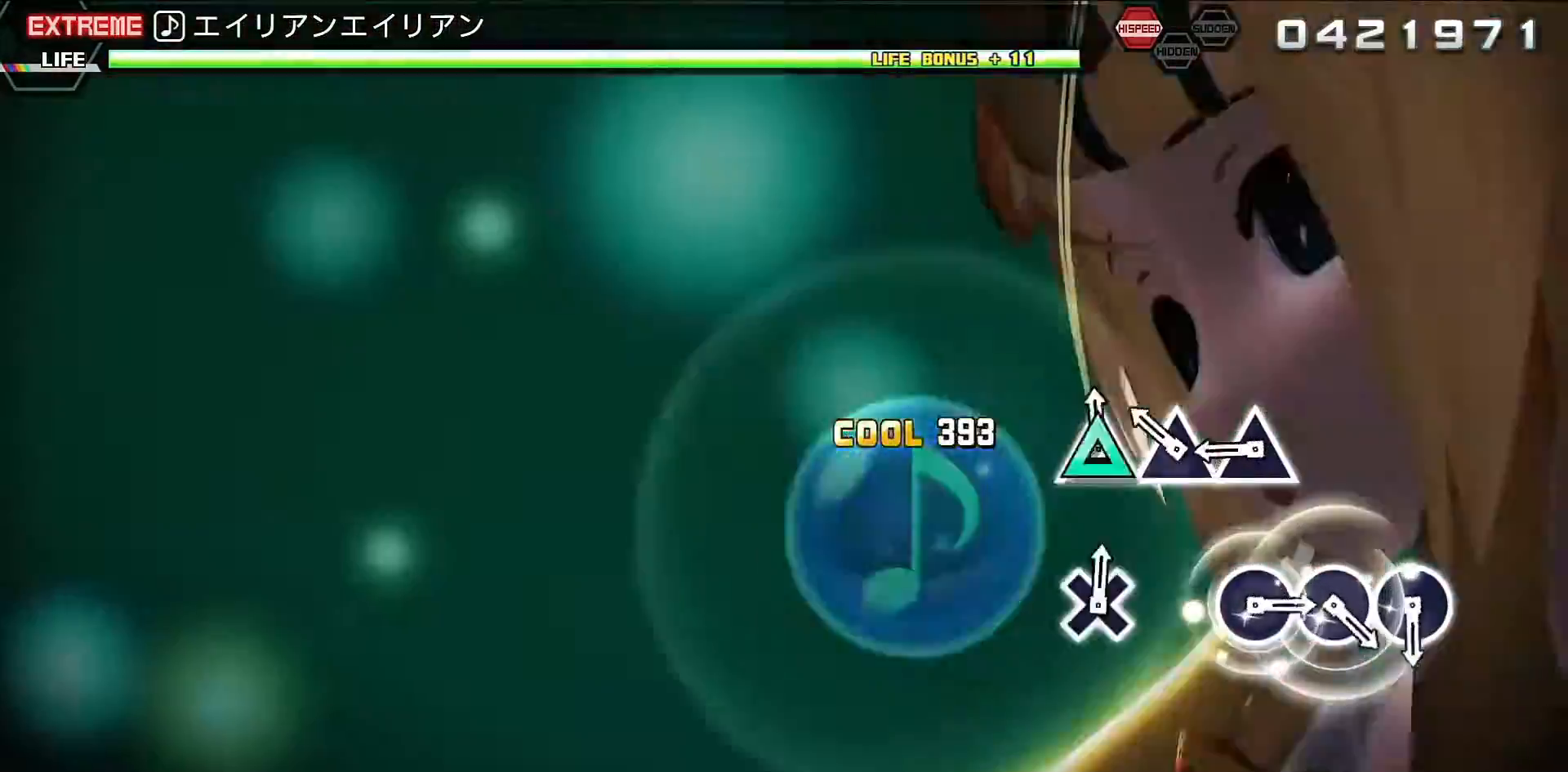
{"buttons": [], "left_stick": "center", "right_stick": "center", "events": [[33, "TRIANGLE", "up"], [167, "TRIANGLE", "down"], [233, "TRIANGLE", "up"]]}
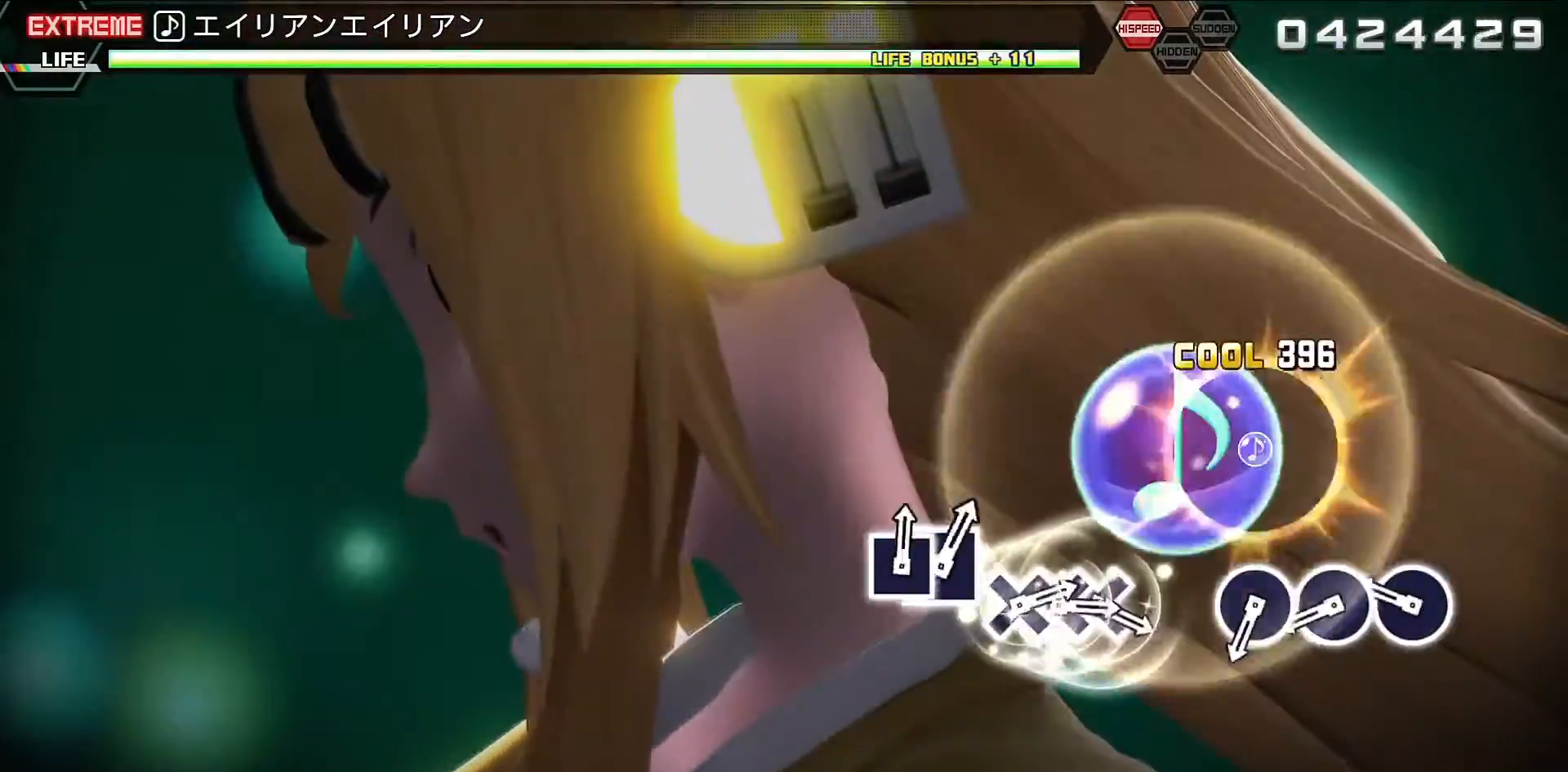
{"buttons": ["CIRCLE"], "left_stick": "center", "right_stick": "center", "events": [[67, "CIRCLE", "down"], [167, "CIRCLE", "up"], [233, "CIRCLE", "down"], [333, "CIRCLE", "up"], [500, "CIRCLE", "down"]]}